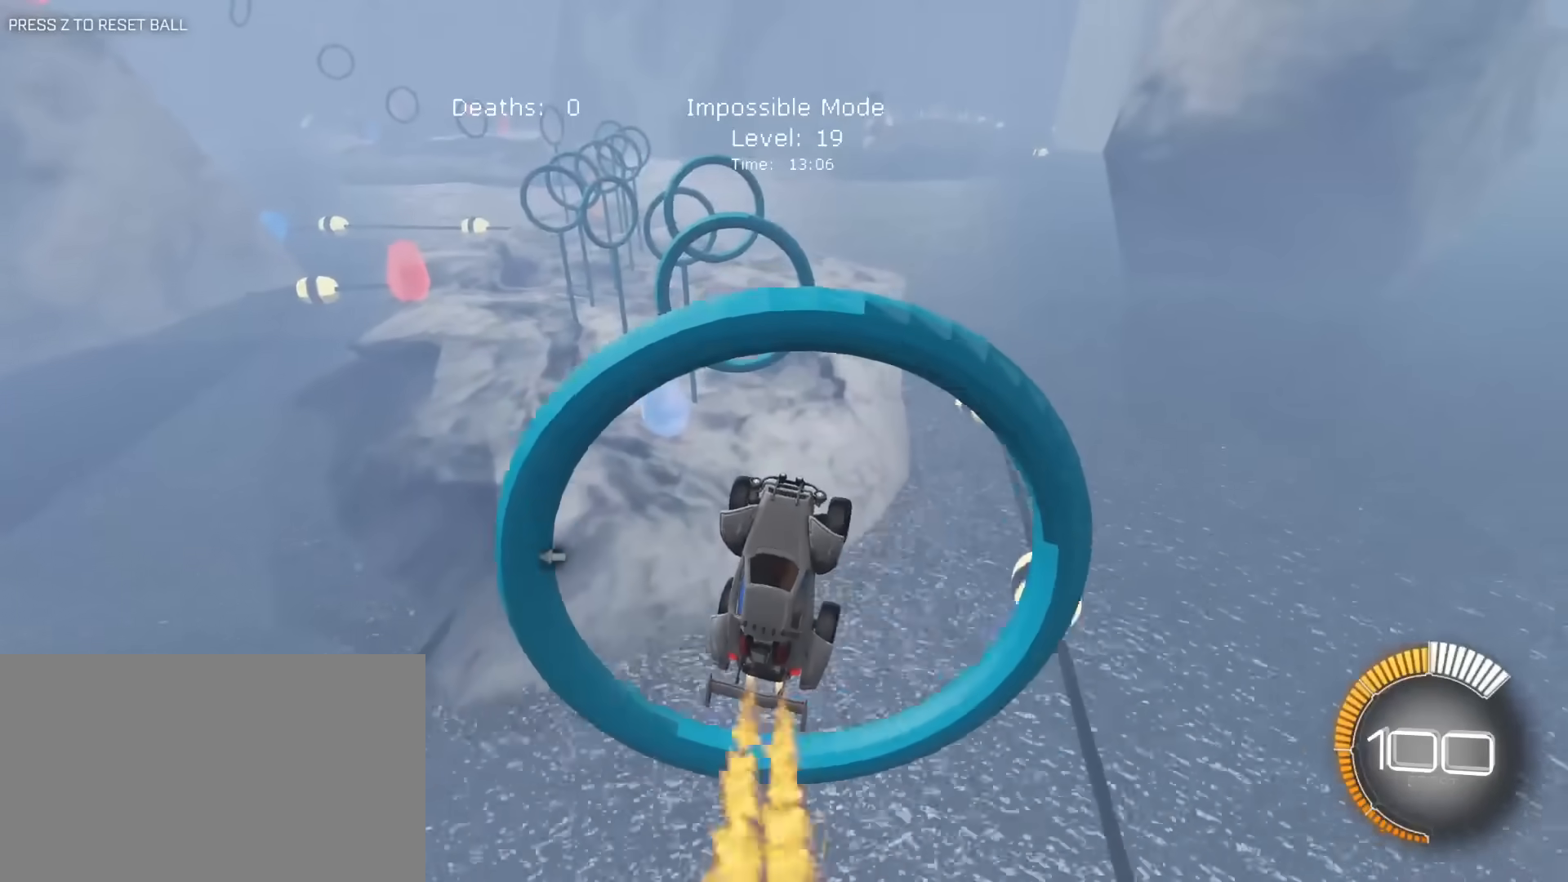
Gameplay with keyboard and mouse; each line is a JSON object with the keys and mouse buttons held at the frame after it. "events" lists presses ("down") and releases ("up") of "1", "2", "3", "4", "5", "a", "alt", "c", "caps_lock", "ctrl", "d", "e", "f", "g", "q", "r", "s", "shift", "space", "t", "tab", "v", "w", "x", "z", "mouse_left", "mouse_wheel" and "mouse_right" between this image and that frame as [ms after this image, input, new state], when the widget could be followed in between. "mouse_left", "mouse_wheel", "mouse_right" = the "left", "wheel", "right" buttons of the "mouse" list. No other keys are recorded. "wheel" means that the mouse wheel is clicked or scrolled. "mouse_move" is the direction in which the mouse moves at that frame (one of eight, or "still"), when it could be read.
{"keys": ["d", "e", "s"], "mouse": ["left"], "mouse_move": "still", "events": [[167, "a", "down"], [200, "a", "up"], [250, "w", "down"], [300, "e", "down"], [350, "w", "up"], [433, "d", "down"], [433, "mouse_right", "up"], [483, "s", "down"]]}
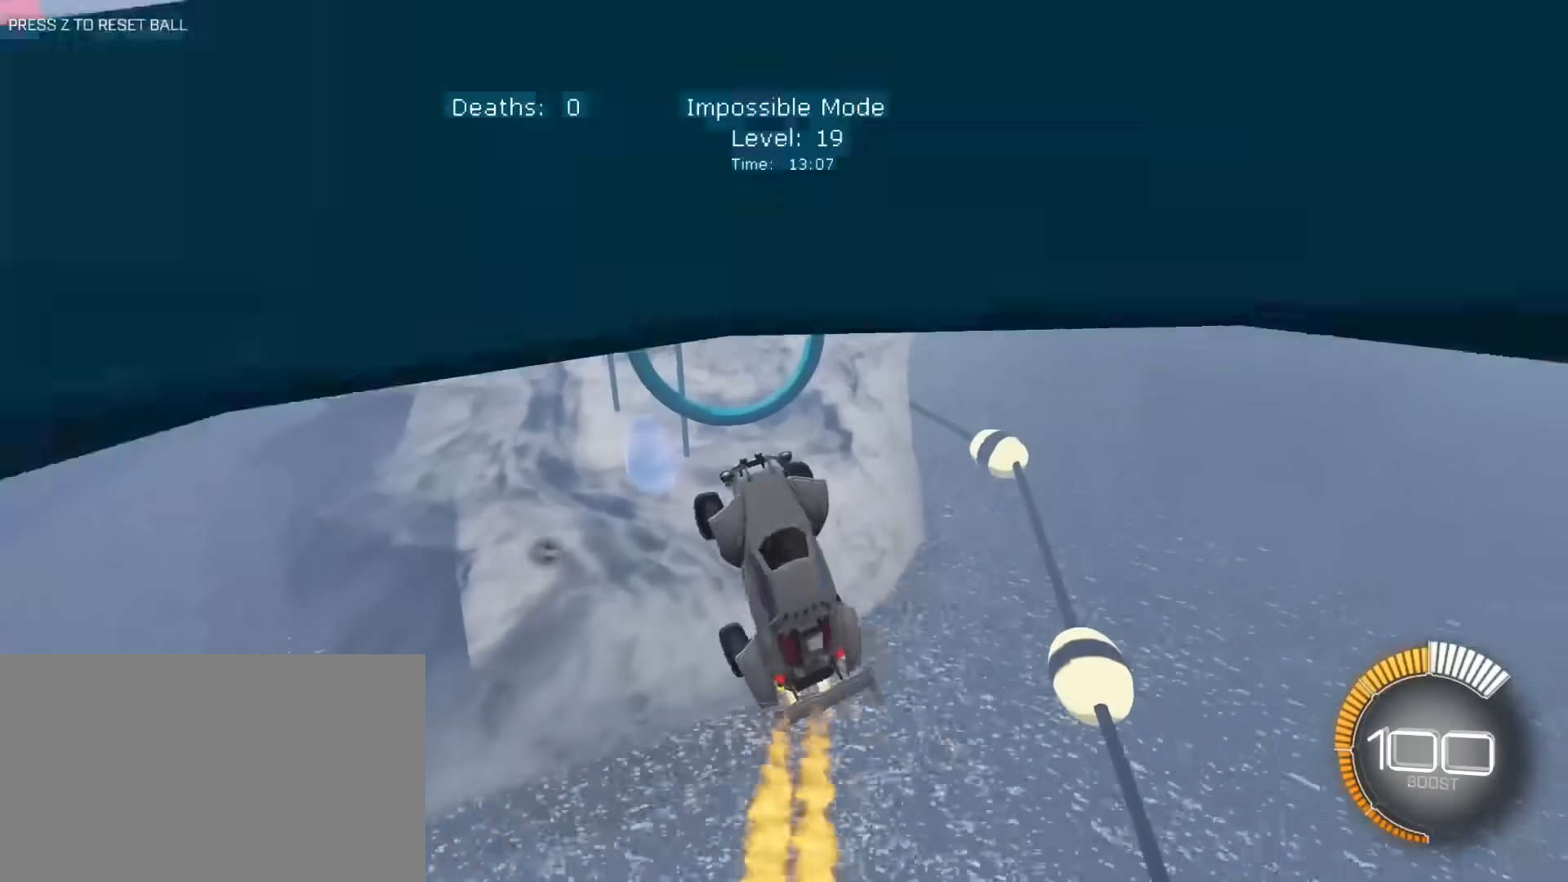
{"keys": ["a", "e"], "mouse": ["left"], "mouse_move": "still", "events": [[83, "d", "up"], [83, "s", "up"], [167, "a", "down"], [217, "mouse_left", "up"], [217, "w", "down"], [367, "a", "up"], [400, "mouse_left", "down"], [400, "w", "up"], [500, "a", "down"]]}
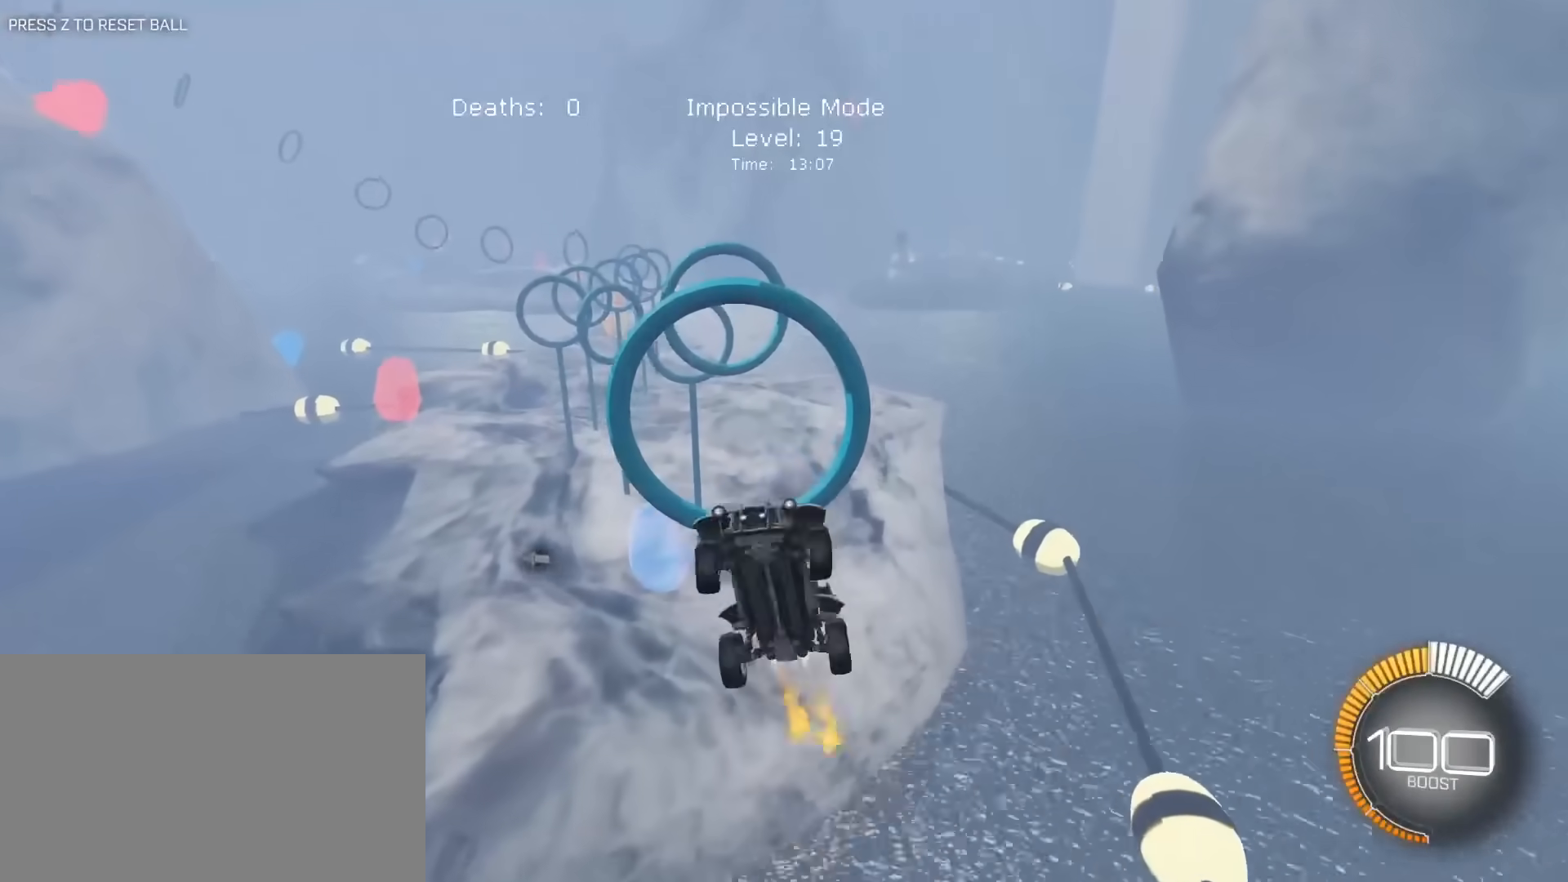
{"keys": ["e"], "mouse": ["left"], "mouse_move": "still", "events": [[100, "mouse_left", "up"], [100, "w", "down"], [150, "w", "up"], [333, "mouse_left", "down"], [383, "a", "up"]]}
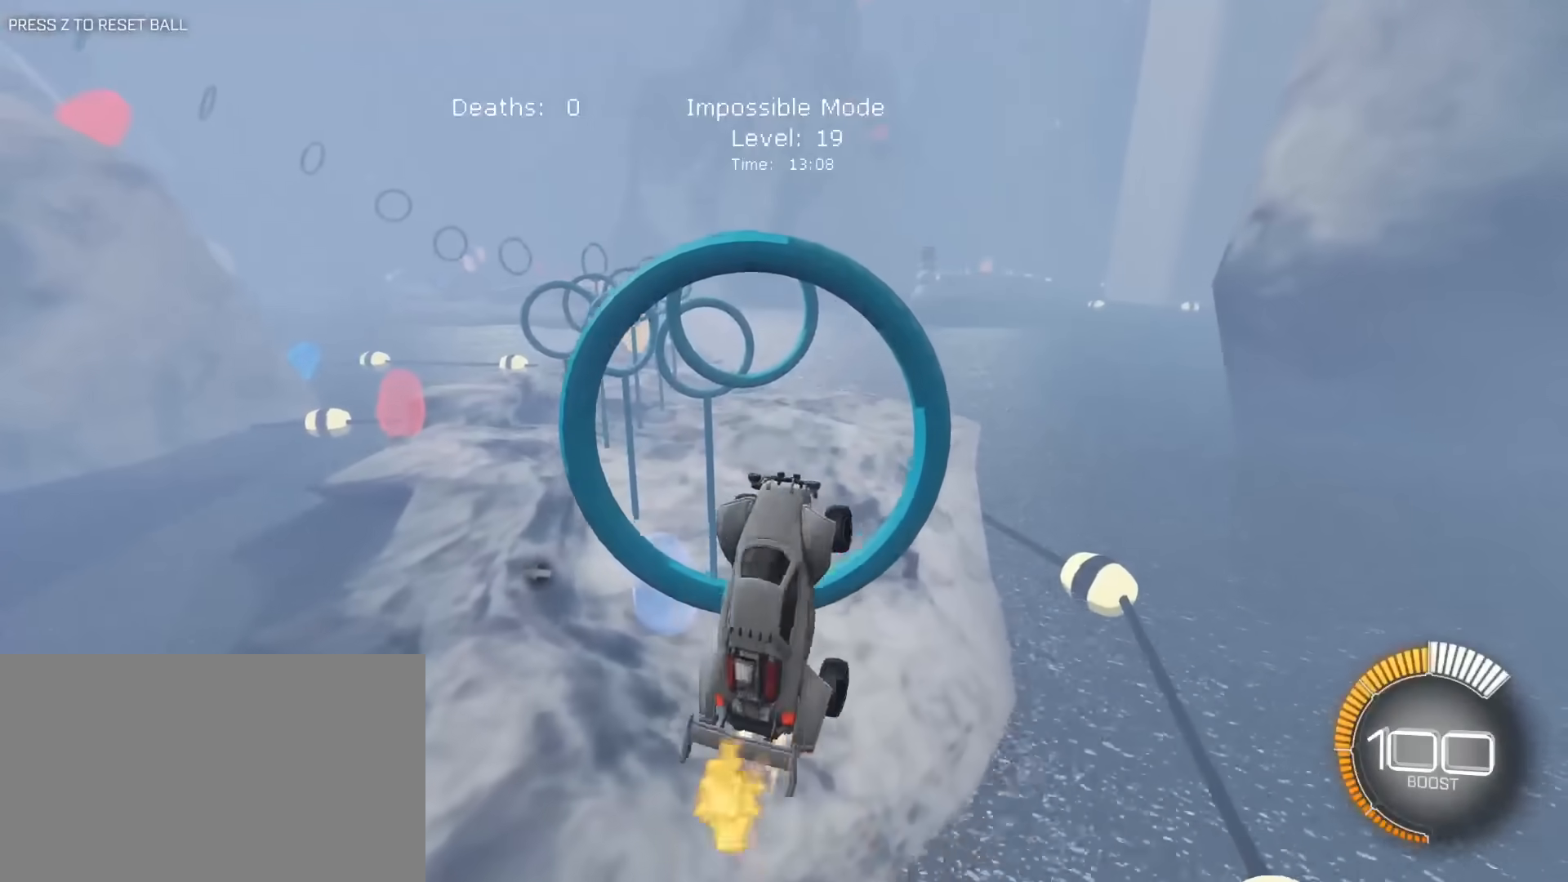
{"keys": ["a", "e", "s"], "mouse": ["left"], "mouse_move": "still", "events": [[67, "a", "down"], [200, "a", "up"], [200, "d", "down"], [350, "a", "down"], [350, "mouse_left", "up"], [350, "s", "down"], [383, "d", "up"], [433, "mouse_left", "down"]]}
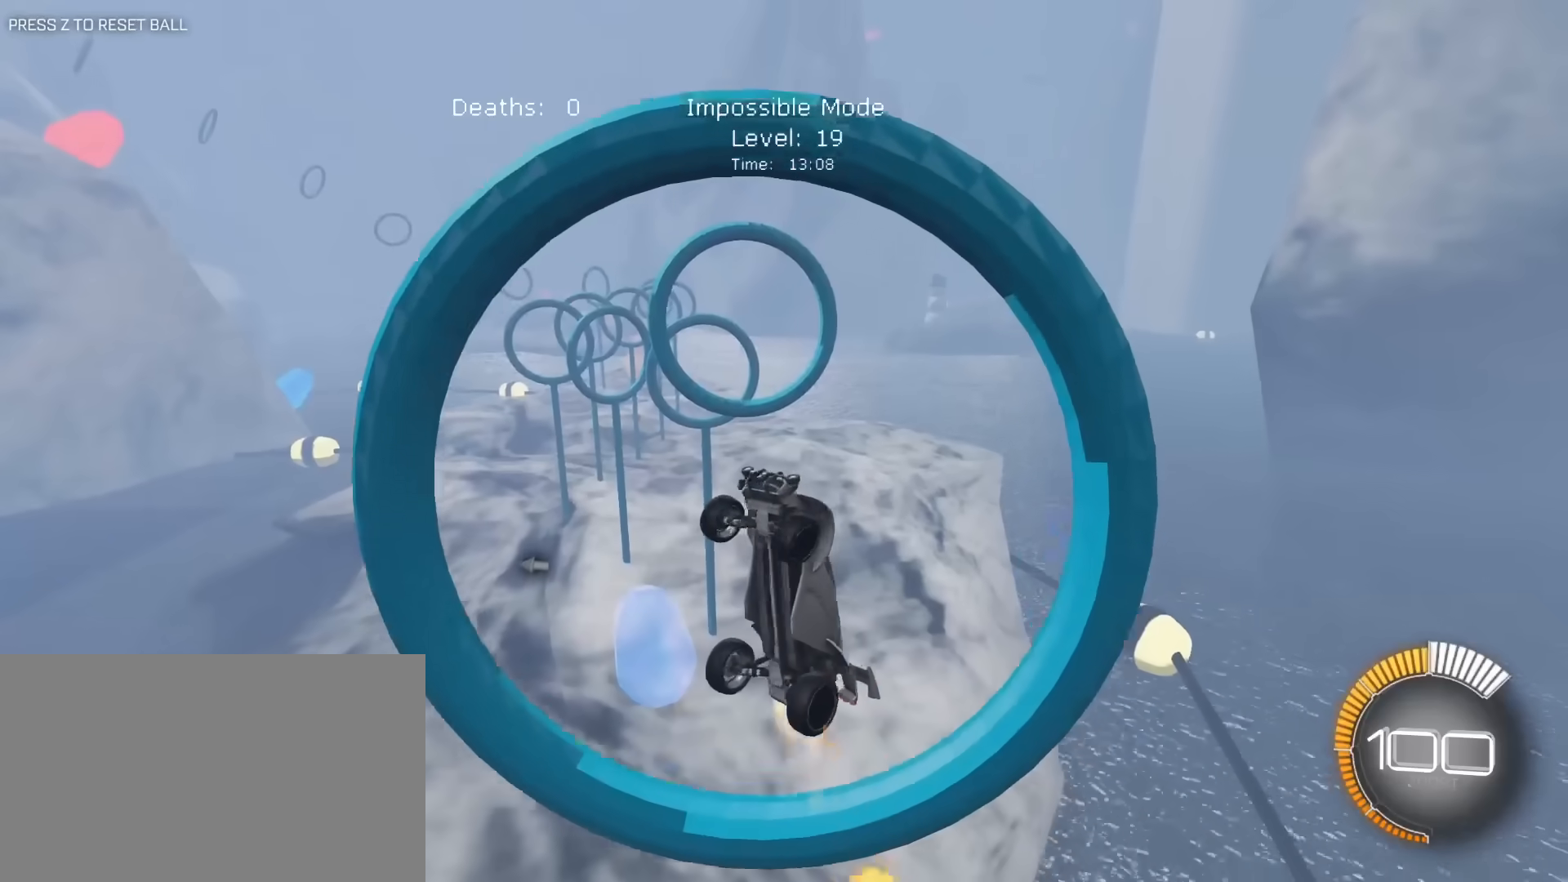
{"keys": ["d", "e", "s"], "mouse": ["left"], "mouse_move": "still", "events": [[33, "s", "up"], [83, "w", "down"], [167, "a", "up"], [217, "d", "down"], [217, "w", "up"], [267, "a", "down"], [317, "mouse_left", "up"], [317, "s", "down"], [367, "mouse_left", "down"], [417, "a", "up"]]}
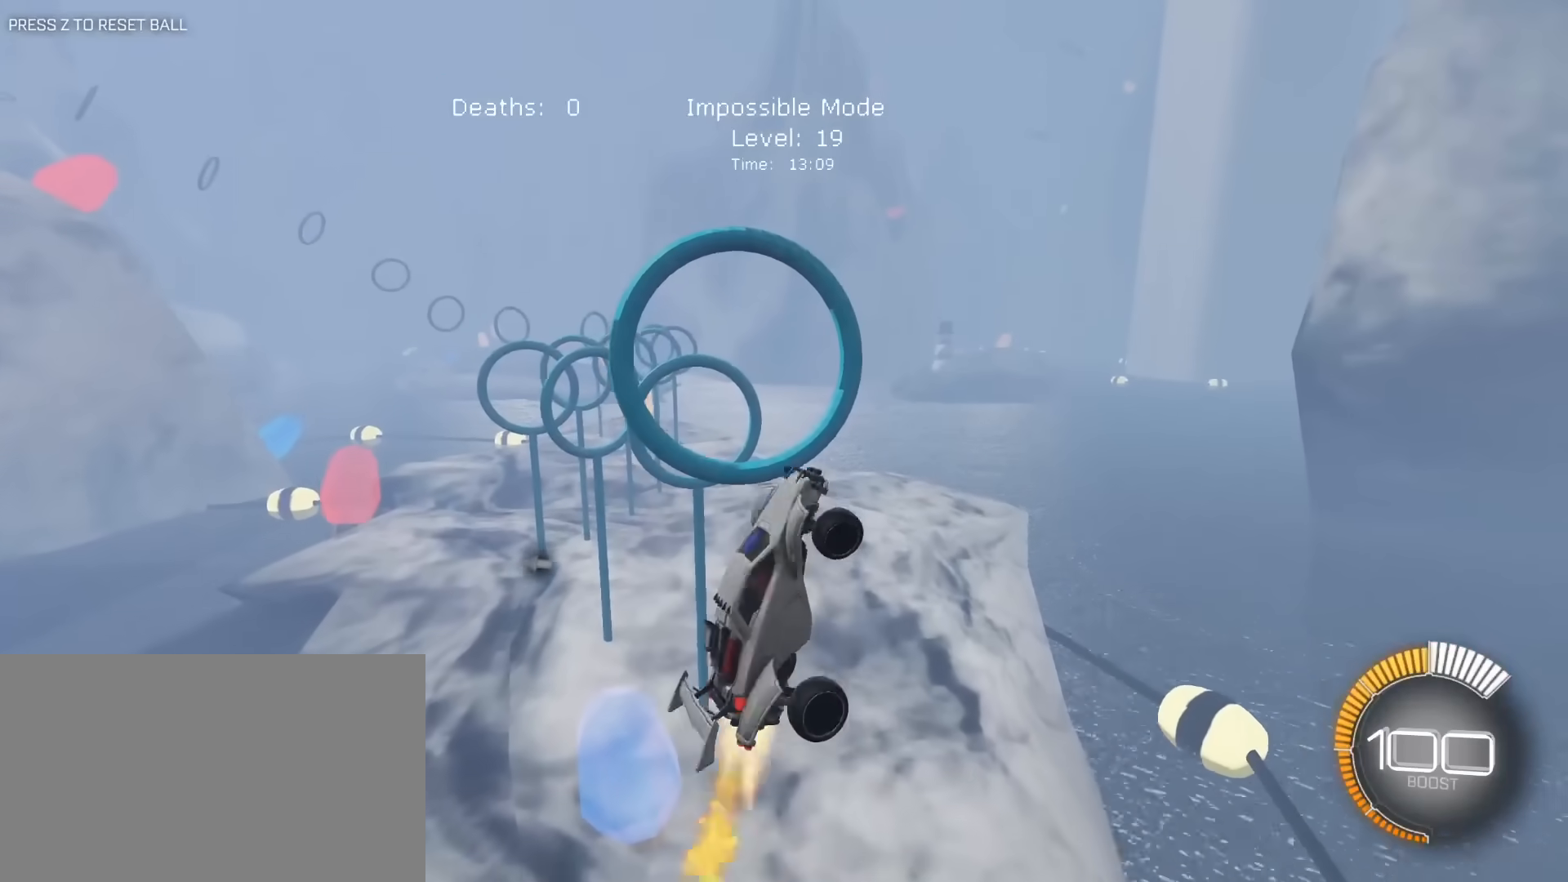
{"keys": ["d", "e", "s"], "mouse": ["left"], "mouse_move": "still", "events": [[50, "mouse_left", "up"], [100, "a", "down"], [100, "d", "up"], [100, "mouse_left", "down"], [183, "s", "up"], [283, "a", "up"], [283, "w", "down"], [333, "w", "up"], [383, "a", "down"], [433, "a", "up"], [433, "d", "down"], [467, "s", "down"]]}
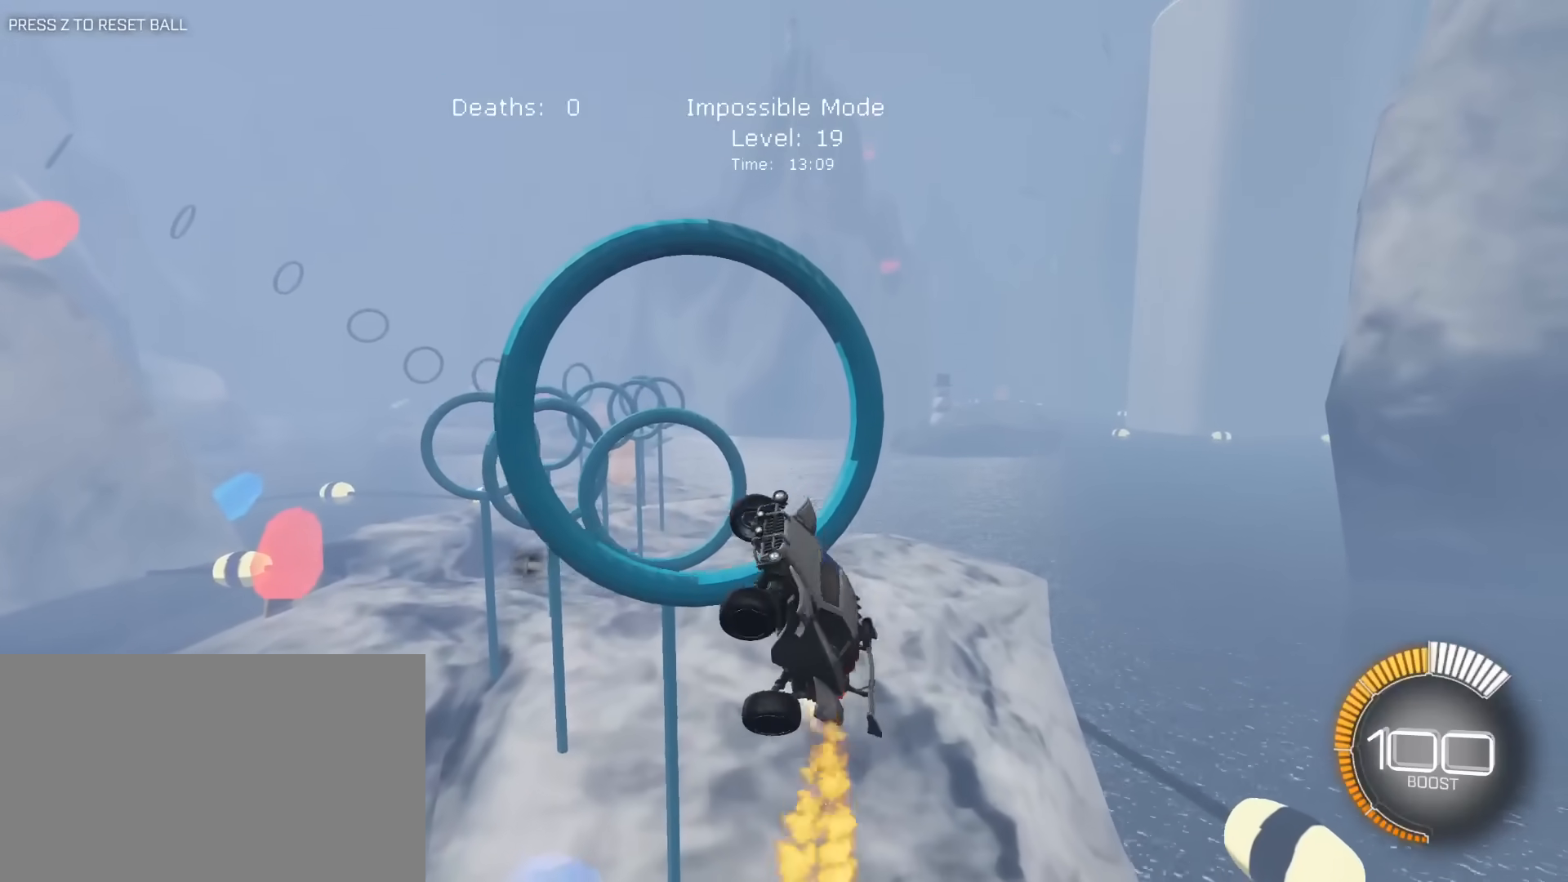
{"keys": ["a", "e", "w"], "mouse": ["left"], "mouse_move": "still", "events": [[67, "mouse_left", "up"], [300, "mouse_left", "down"], [400, "d", "up"], [400, "s", "up"], [433, "a", "down"], [483, "w", "down"]]}
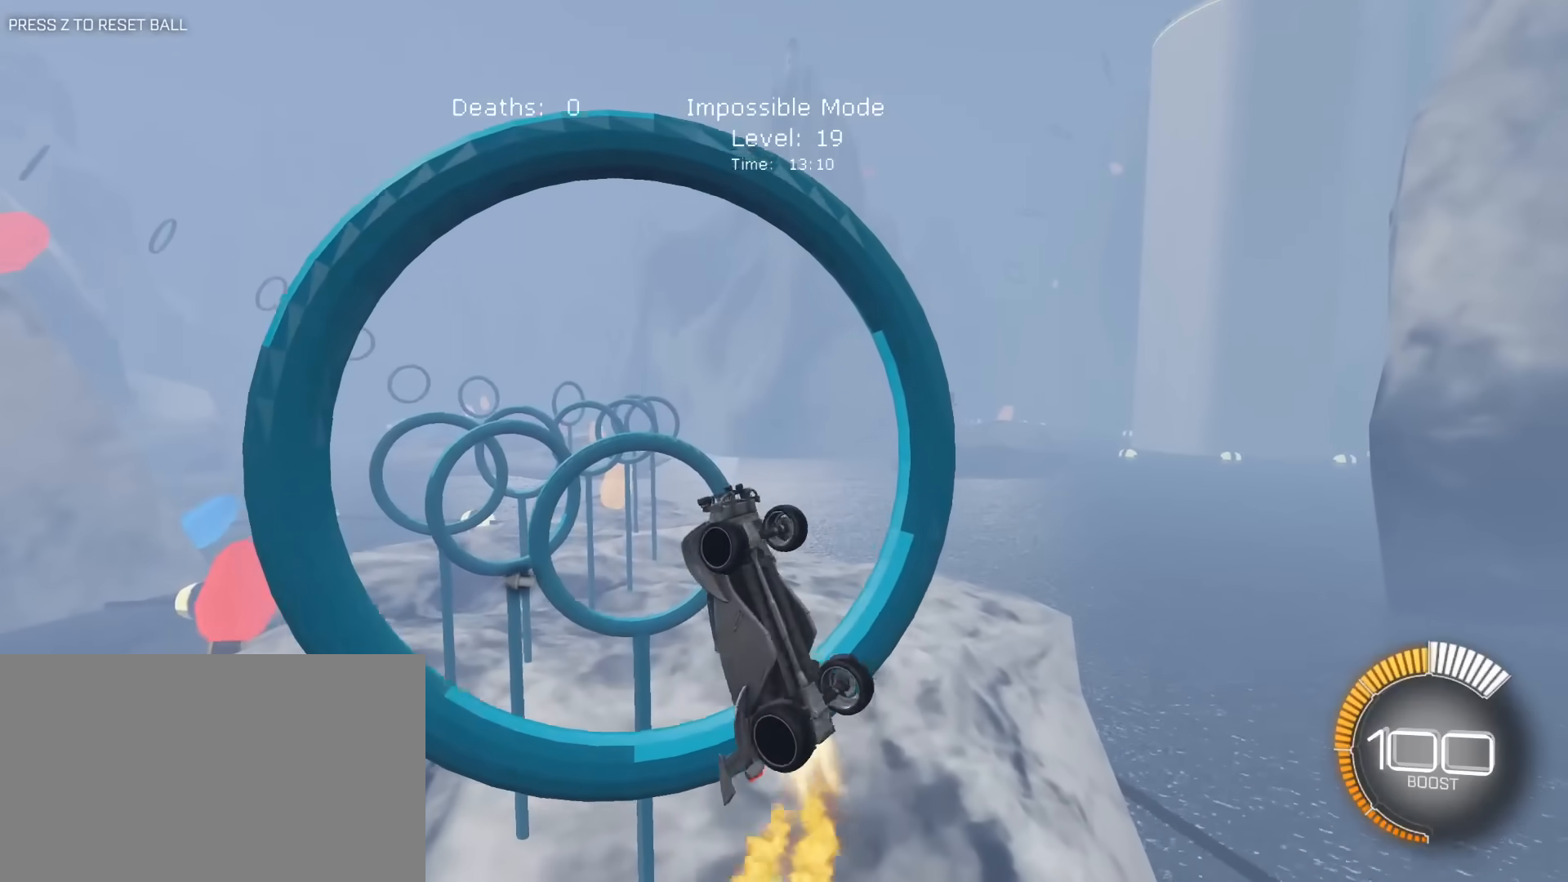
{"keys": [], "mouse": ["left"], "mouse_move": "still", "events": [[133, "a", "up"], [133, "mouse_left", "up"], [133, "w", "up"], [217, "s", "down"], [317, "a", "down"], [417, "a", "up"], [417, "e", "up"], [417, "mouse_left", "down"], [417, "s", "up"]]}
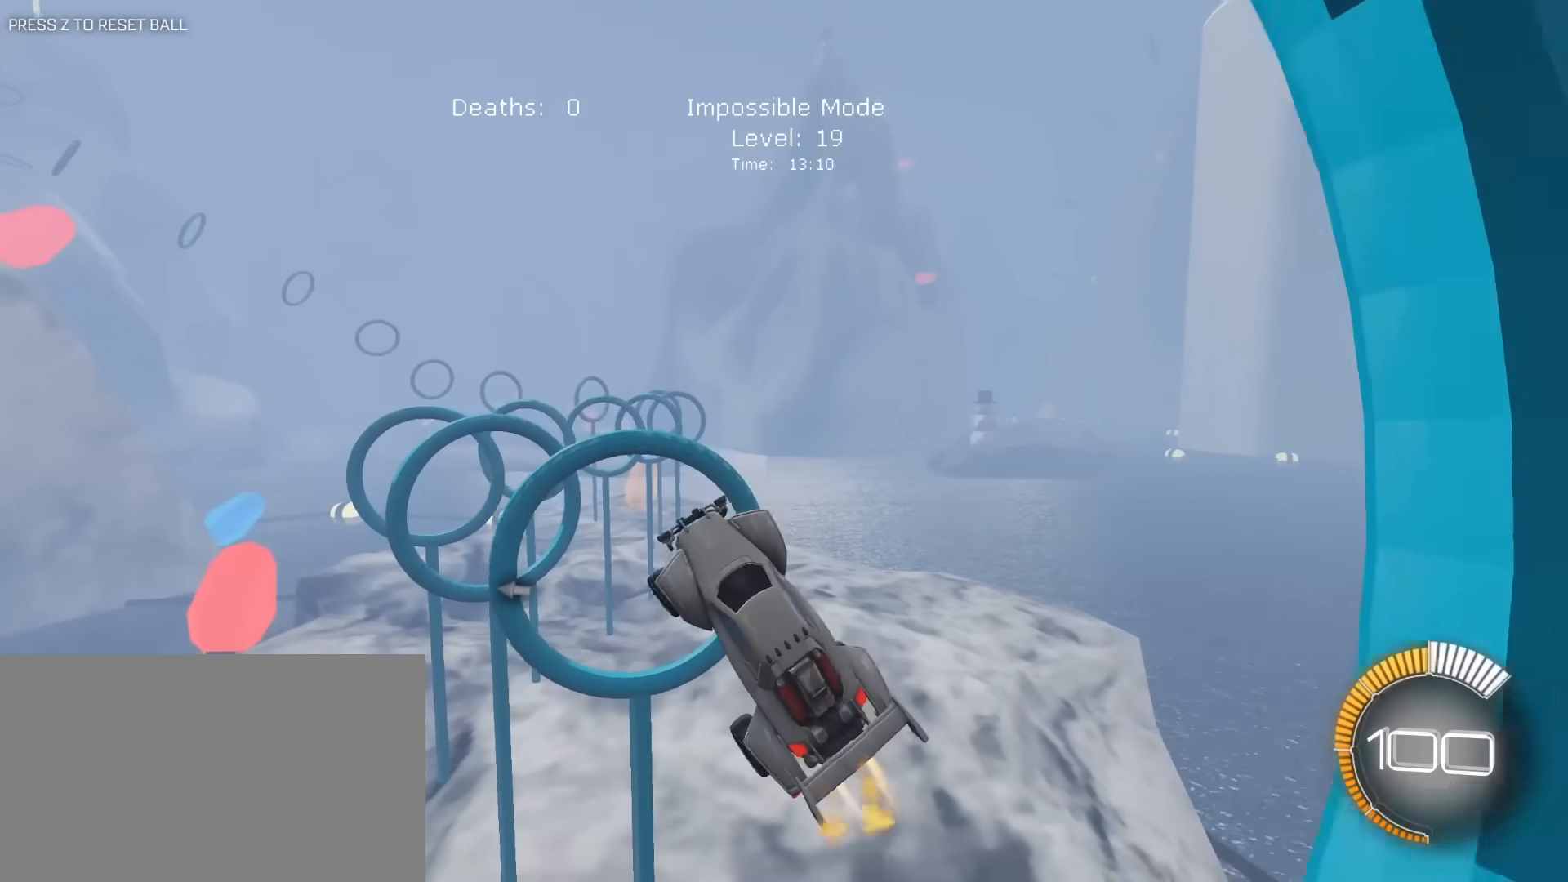
{"keys": [], "mouse": ["left"], "mouse_move": "still", "events": [[50, "mouse_left", "up"], [150, "mouse_left", "down"], [333, "d", "down"], [383, "mouse_left", "up"], [433, "d", "up"], [433, "mouse_left", "down"]]}
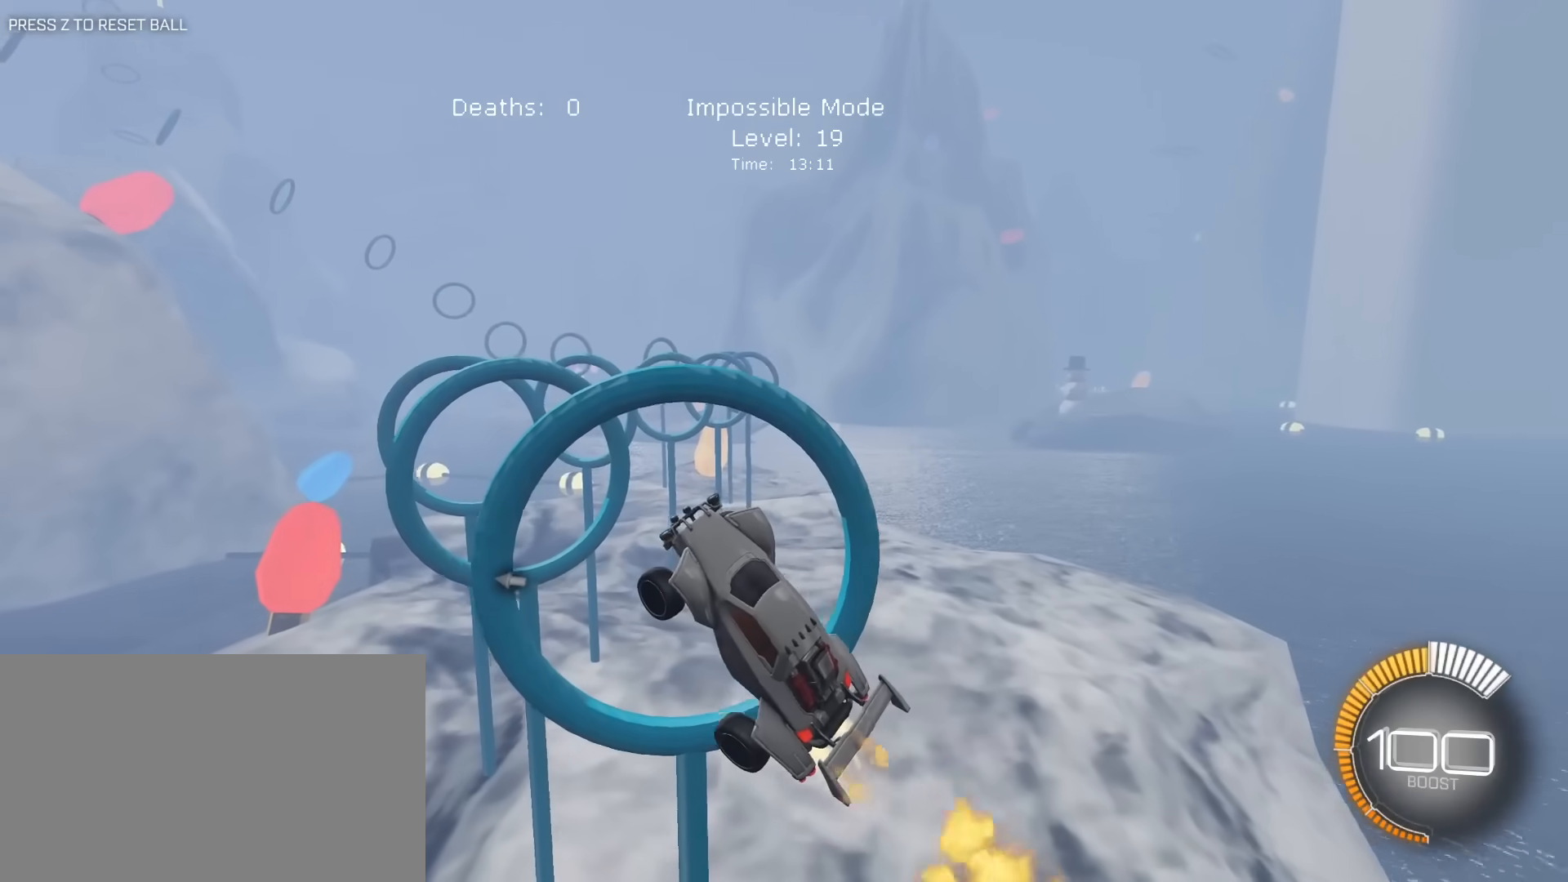
{"keys": ["w"], "mouse": [], "mouse_move": "still", "events": [[17, "s", "down"], [67, "a", "down"], [117, "a", "up"], [167, "s", "up"], [200, "mouse_left", "up"], [300, "mouse_left", "down"], [433, "d", "down"], [433, "mouse_left", "up"], [433, "w", "down"], [483, "d", "up"]]}
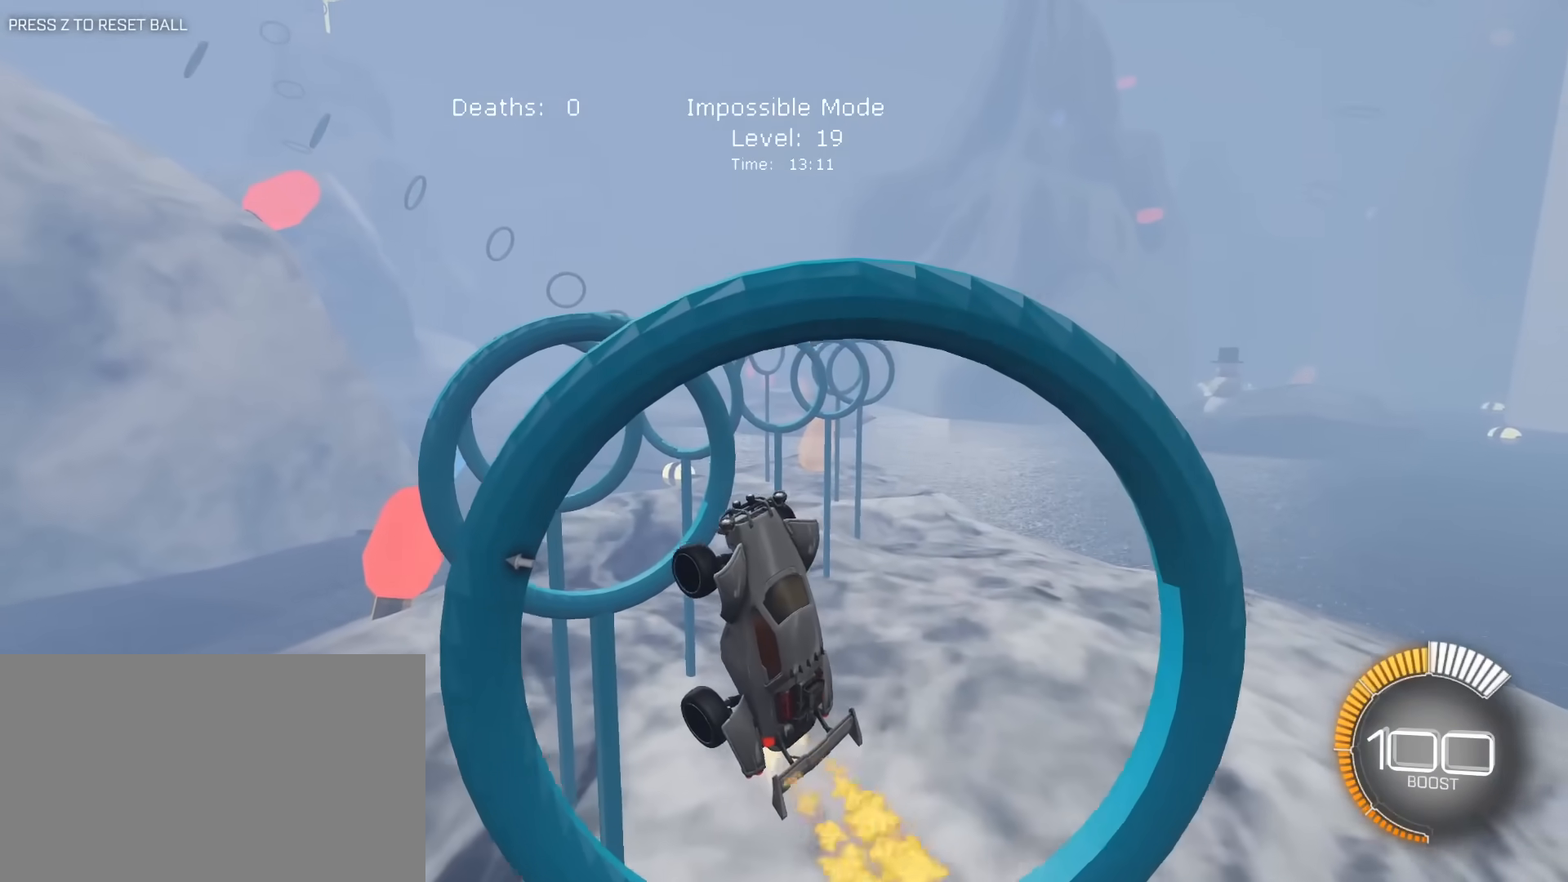
{"keys": ["a", "e"], "mouse": ["left"], "mouse_move": "still", "events": [[33, "mouse_left", "down"], [33, "w", "up"], [133, "mouse_left", "up"], [167, "a", "down"], [217, "mouse_left", "down"], [217, "s", "down"], [267, "s", "up"], [317, "a", "up"], [450, "a", "down"], [450, "e", "down"]]}
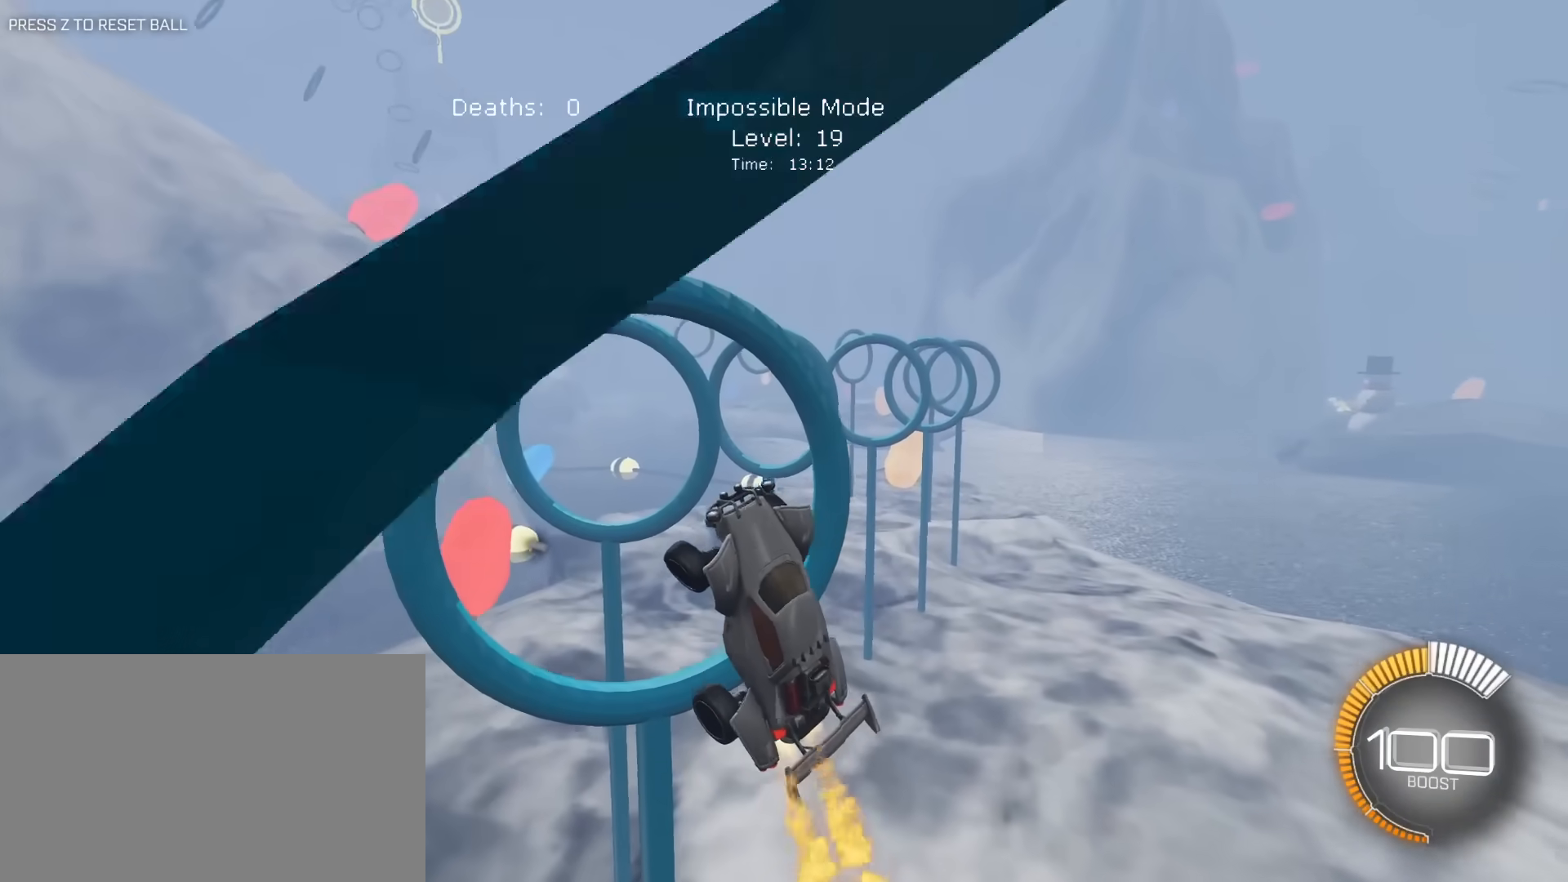
{"keys": ["a", "e", "s"], "mouse": [], "mouse_move": "still", "events": [[150, "w", "down"], [183, "a", "up"], [183, "w", "up"], [233, "d", "down"], [283, "mouse_left", "up"], [283, "s", "down"], [383, "a", "down"], [433, "d", "up"], [433, "e", "up"], [467, "e", "down"]]}
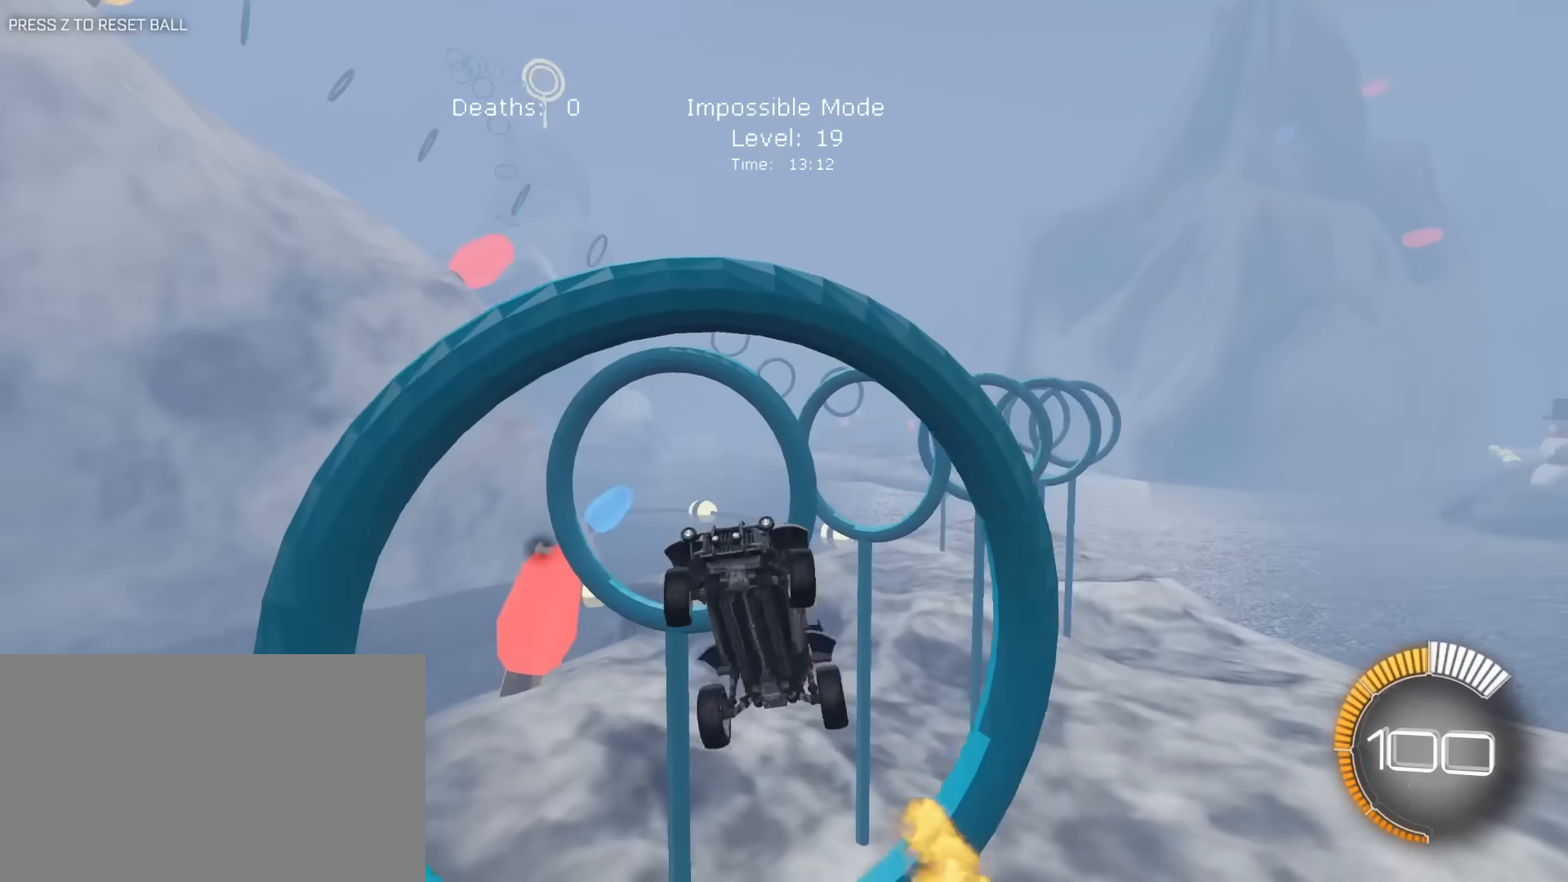
{"keys": ["d", "e", "s"], "mouse": [], "mouse_move": "still", "events": [[117, "mouse_left", "down"], [167, "s", "up"], [250, "w", "down"], [350, "a", "up"], [350, "d", "down"], [400, "w", "up"], [483, "mouse_left", "up"], [483, "s", "down"]]}
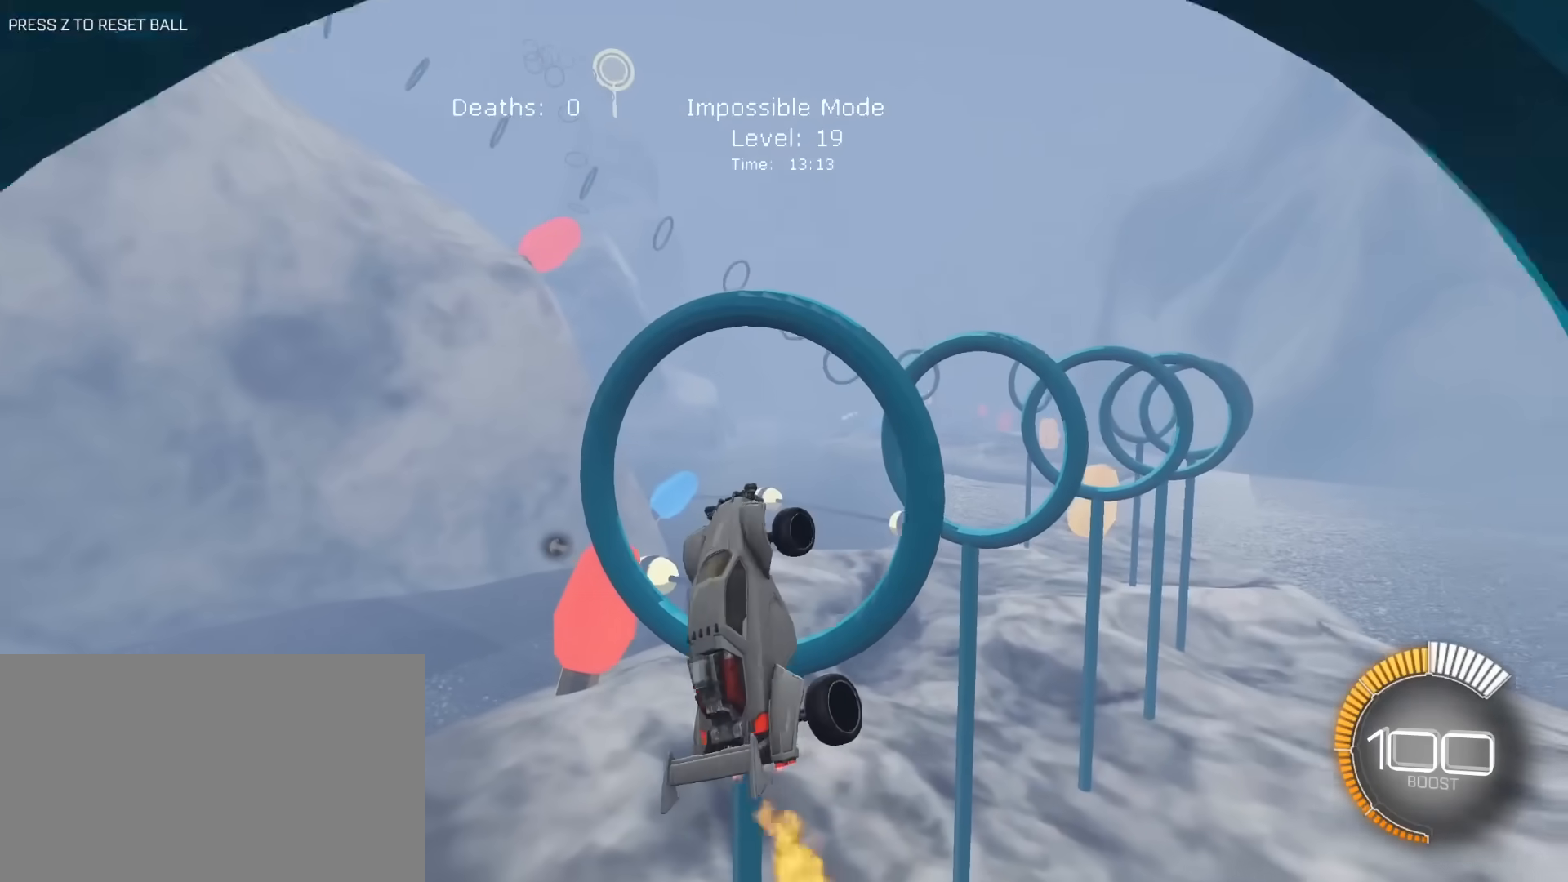
{"keys": ["a"], "mouse": ["left", "right"], "mouse_move": "still", "events": [[183, "mouse_left", "down"], [317, "d", "up"], [317, "mouse_right", "down"], [317, "s", "up"], [450, "a", "down"], [500, "e", "up"]]}
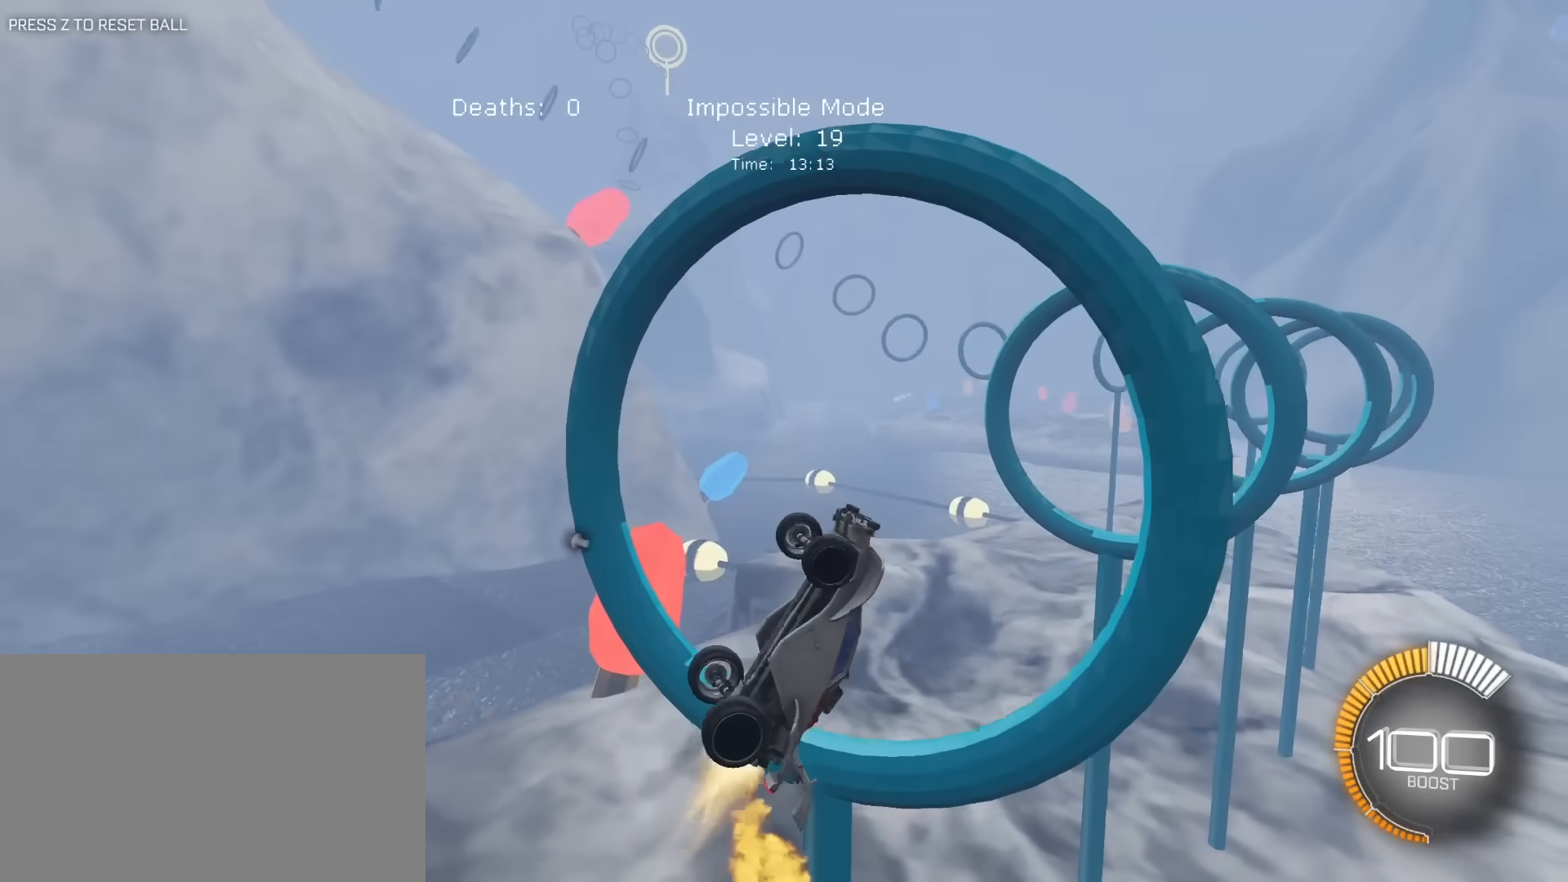
{"keys": ["d", "s"], "mouse": ["left", "right"], "mouse_move": "still", "events": [[50, "w", "down"], [183, "e", "down"], [283, "a", "up"], [333, "e", "up"], [333, "w", "up"], [467, "d", "down"], [467, "s", "down"]]}
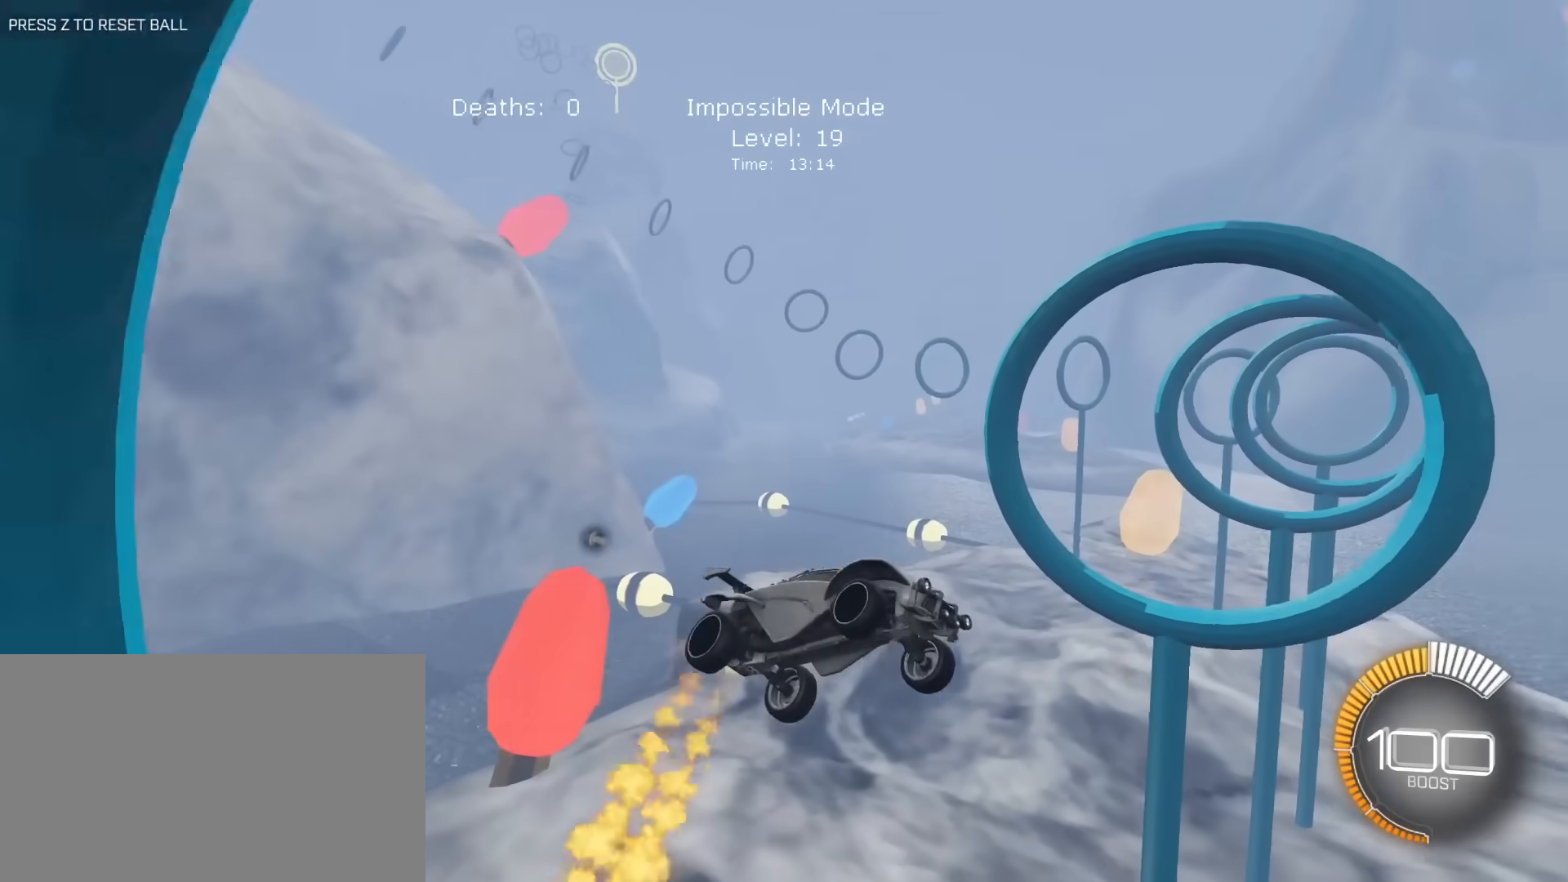
{"keys": ["e", "s"], "mouse": ["left", "right"], "mouse_move": "still", "events": [[250, "a", "down"], [250, "d", "up"], [350, "s", "up"], [400, "s", "down"], [433, "e", "down"], [483, "a", "up"]]}
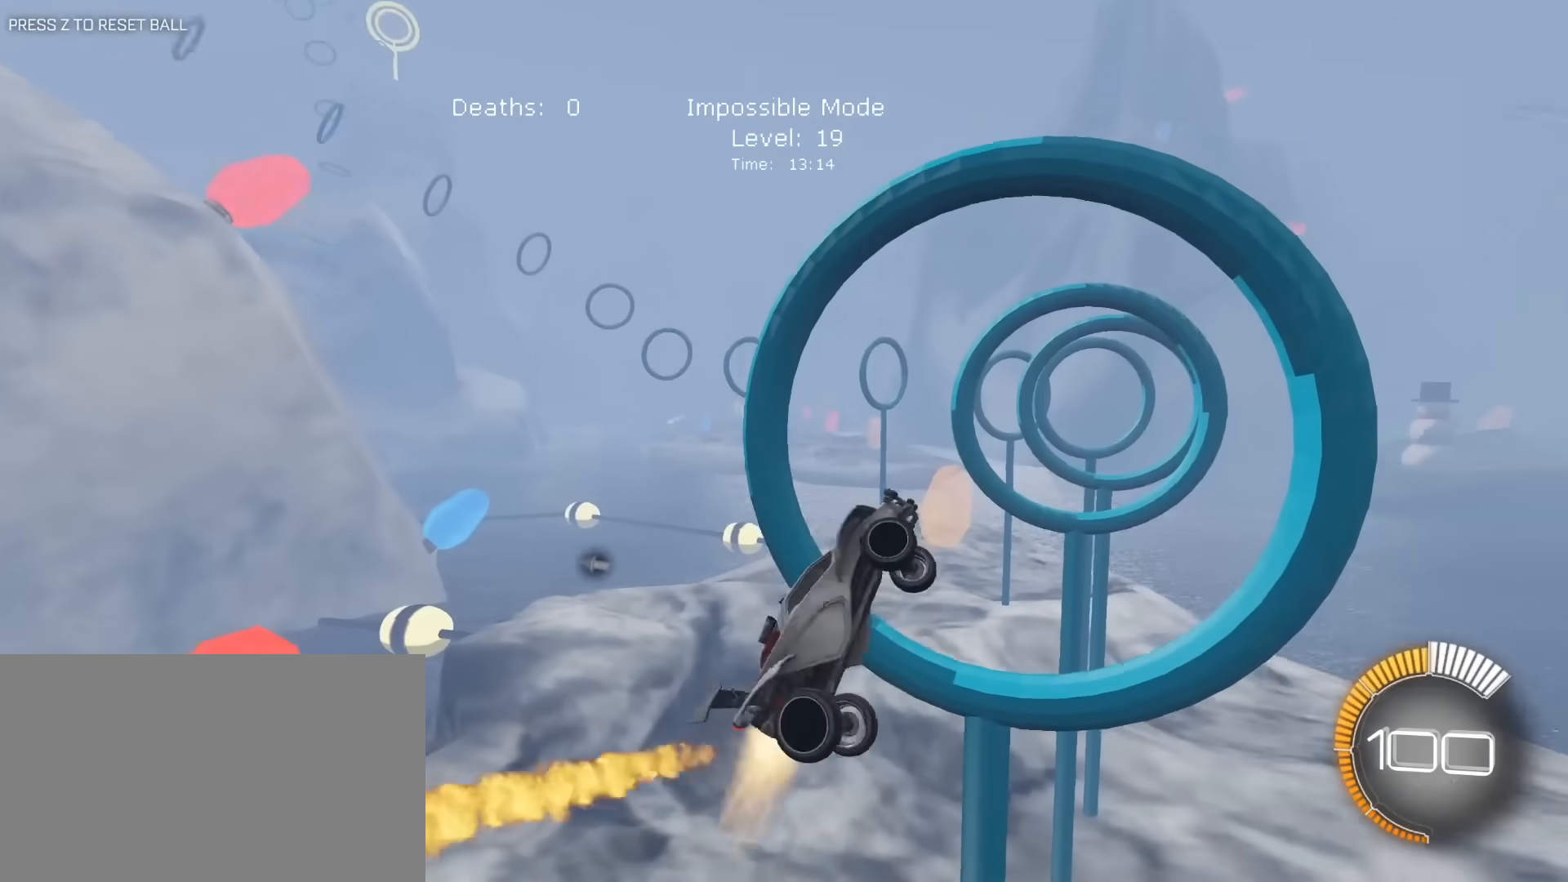
{"keys": ["a", "e", "s"], "mouse": ["left"], "mouse_move": "still", "events": [[133, "d", "down"], [217, "s", "up"], [267, "d", "up"], [400, "a", "down"], [400, "s", "down"], [450, "mouse_right", "up"]]}
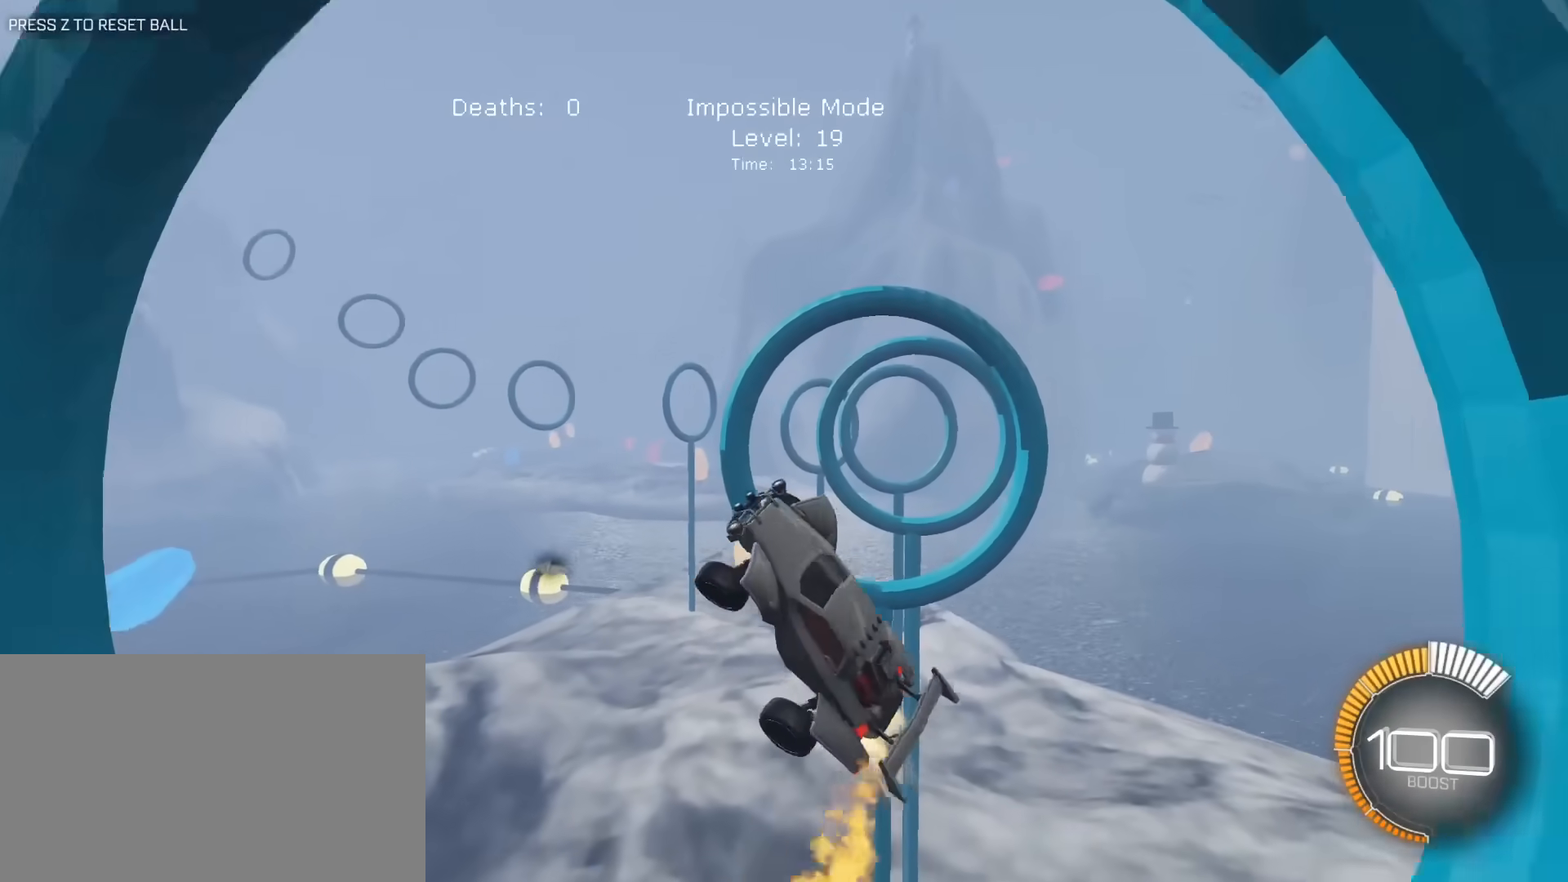
{"keys": ["a", "e", "s"], "mouse": ["left"], "mouse_move": "still", "events": [[100, "mouse_left", "up"], [150, "a", "up"], [233, "mouse_left", "down"], [333, "d", "down"], [383, "mouse_left", "up"], [467, "a", "down"], [467, "d", "up"], [467, "mouse_left", "down"]]}
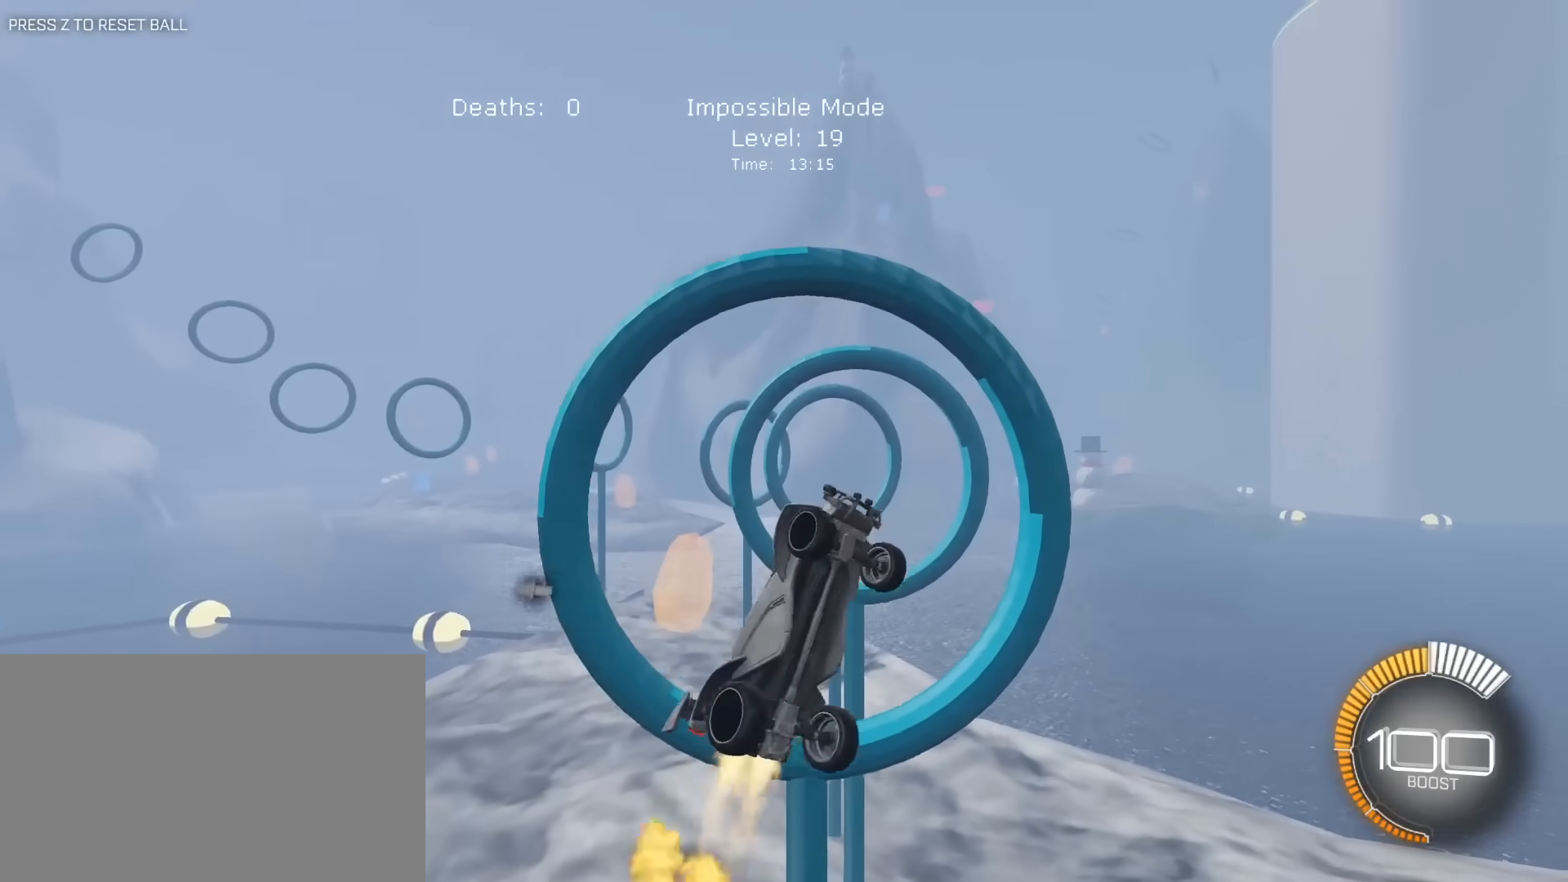
{"keys": [], "mouse": ["left"], "mouse_move": "still", "events": [[67, "s", "up"], [150, "a", "up"], [300, "s", "down"], [400, "e", "up"], [400, "mouse_left", "up"], [433, "mouse_left", "down"], [433, "s", "up"]]}
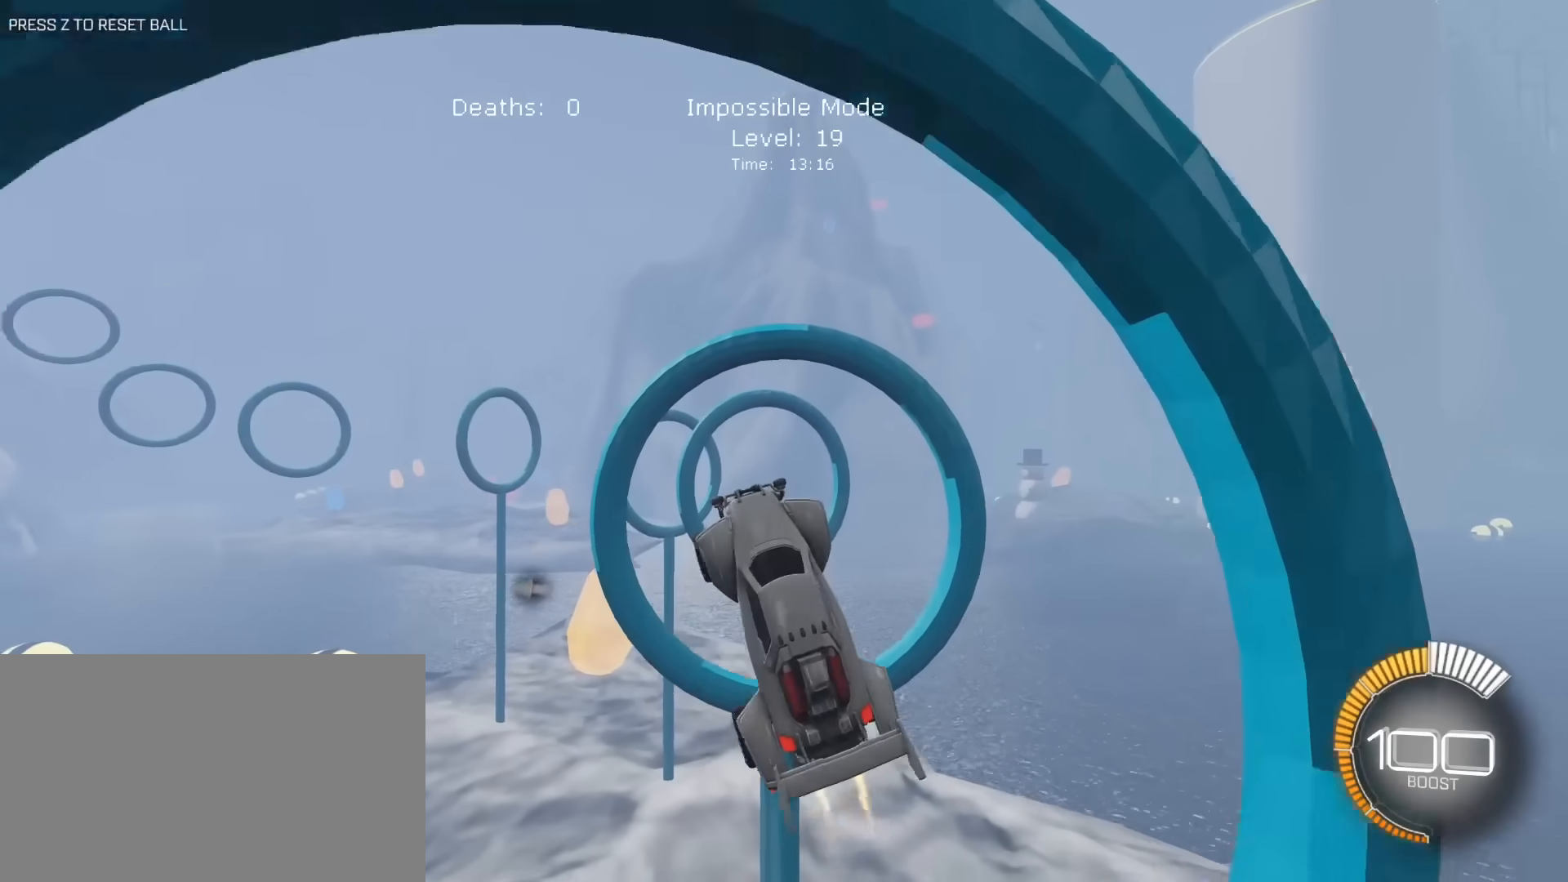
{"keys": ["q"], "mouse": [], "mouse_move": "still", "events": [[33, "mouse_left", "up"], [83, "w", "down"], [167, "mouse_left", "down"], [217, "w", "up"], [267, "mouse_left", "up"], [367, "mouse_left", "down"], [450, "q", "down"], [500, "mouse_left", "up"]]}
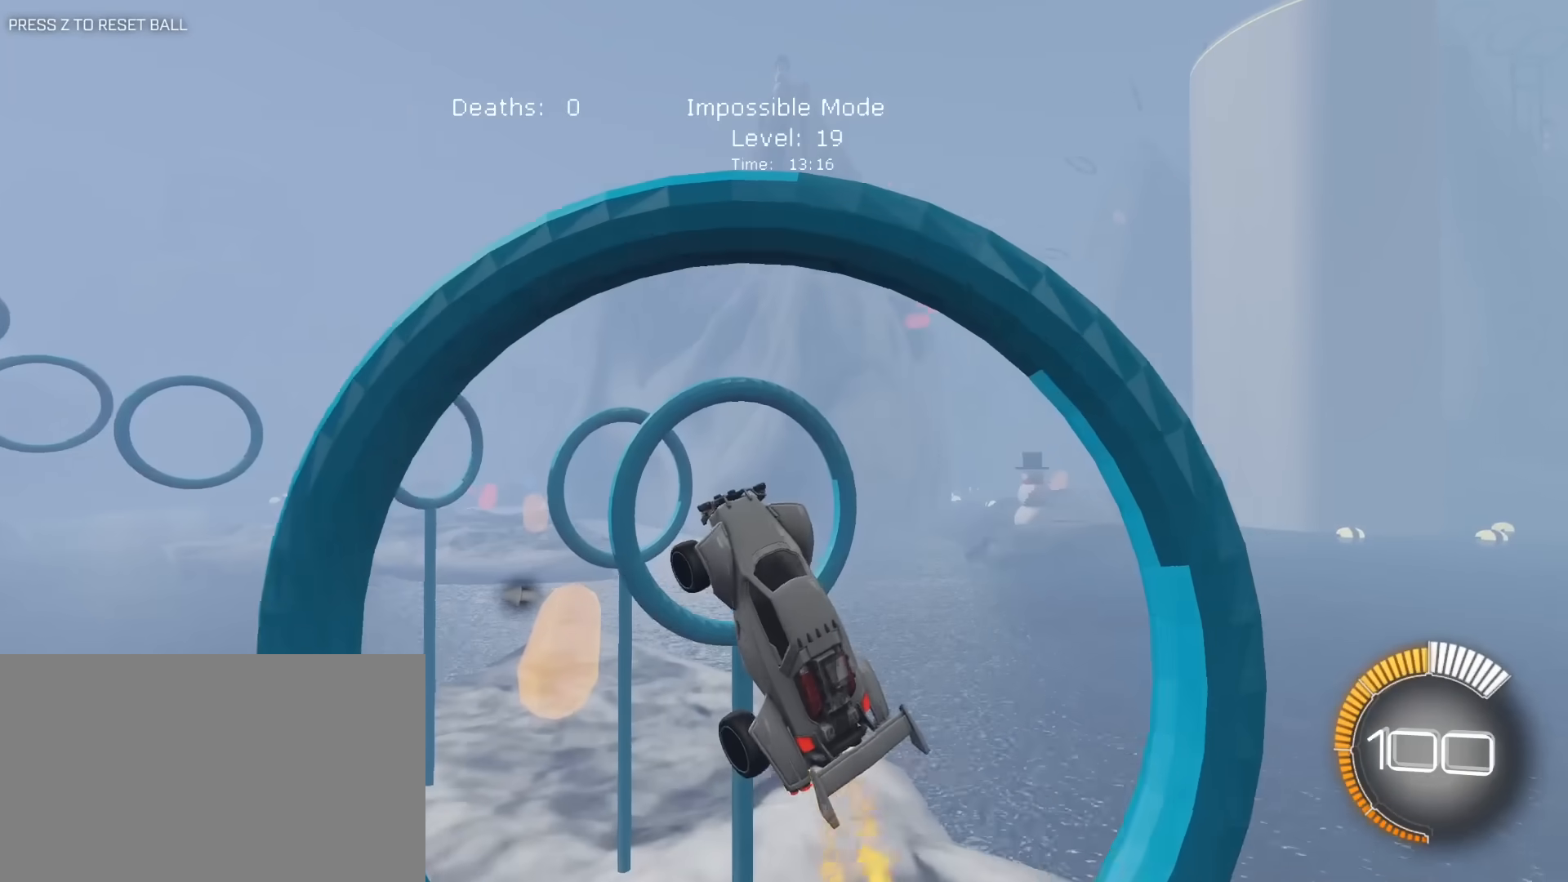
{"keys": [], "mouse": ["left"], "mouse_move": "still", "events": [[50, "q", "up"], [100, "mouse_left", "down"], [183, "mouse_left", "up"], [333, "d", "down"], [417, "d", "up"], [417, "mouse_left", "down"]]}
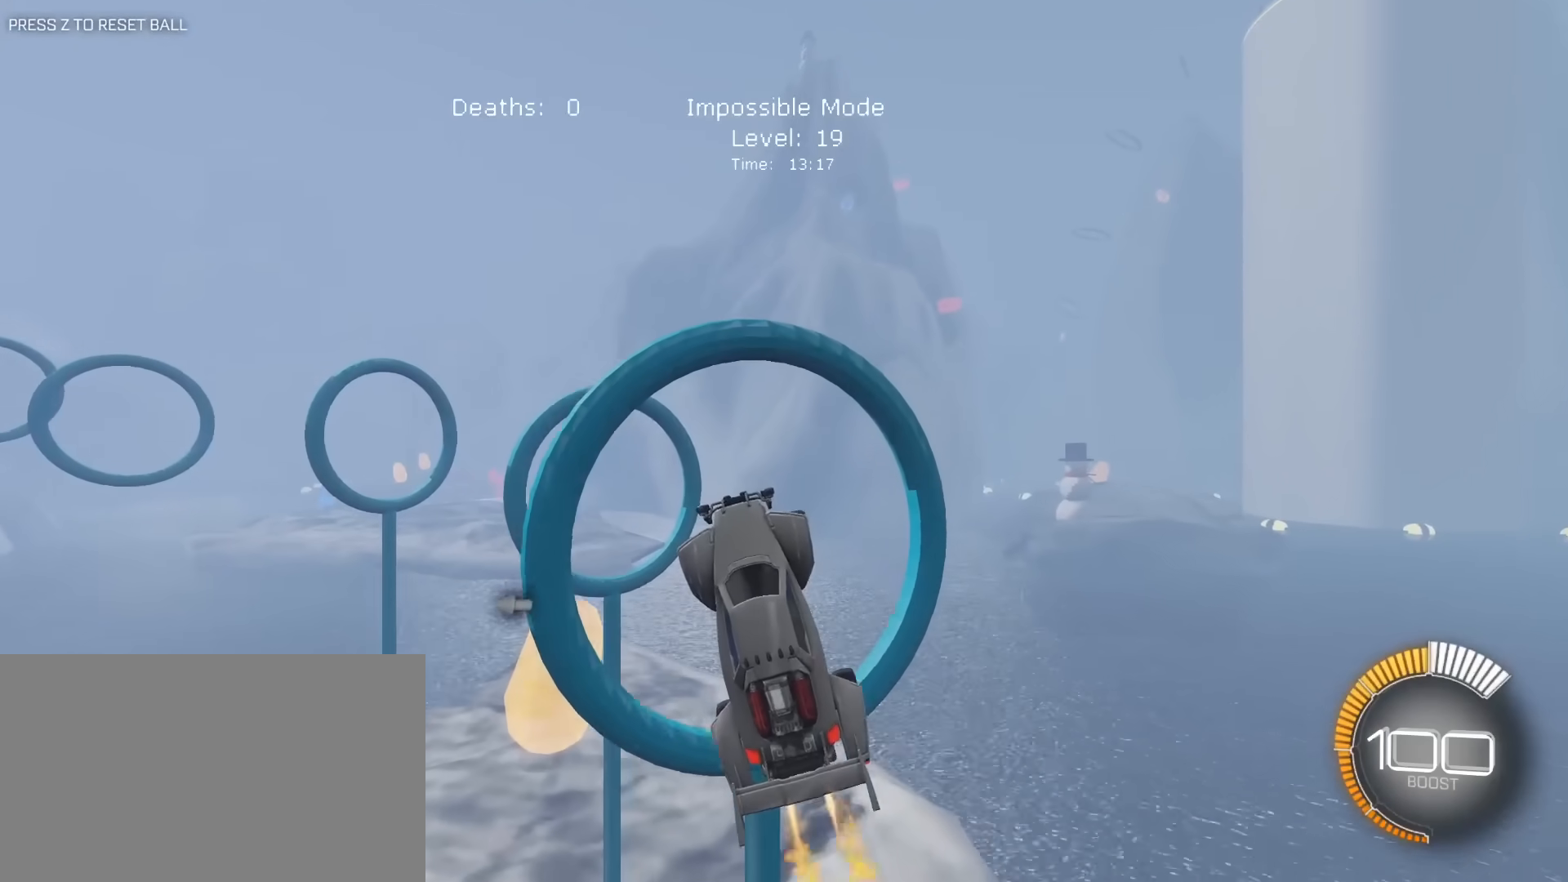
{"keys": ["d"], "mouse": ["left"], "mouse_move": "still", "events": [[17, "a", "down"], [67, "s", "down"], [167, "a", "up"], [167, "mouse_left", "up"], [167, "s", "up"], [200, "mouse_left", "down"], [483, "d", "down"]]}
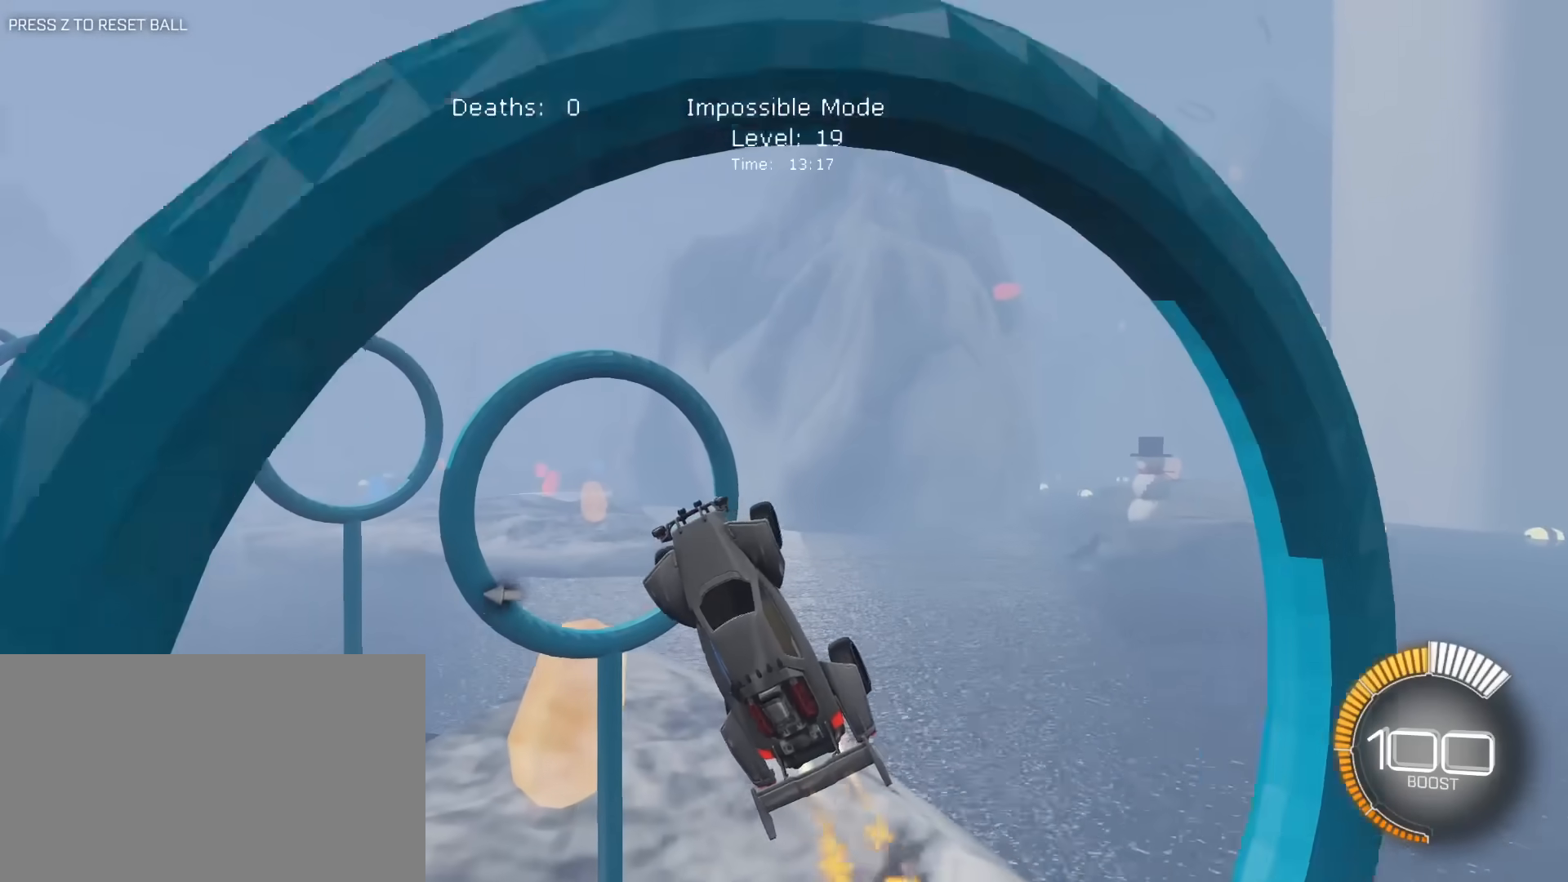
{"keys": ["a"], "mouse": ["left"], "mouse_move": "still", "events": [[83, "d", "up"], [133, "mouse_left", "up"], [267, "mouse_left", "down"], [267, "s", "down"], [367, "s", "up"], [500, "a", "down"]]}
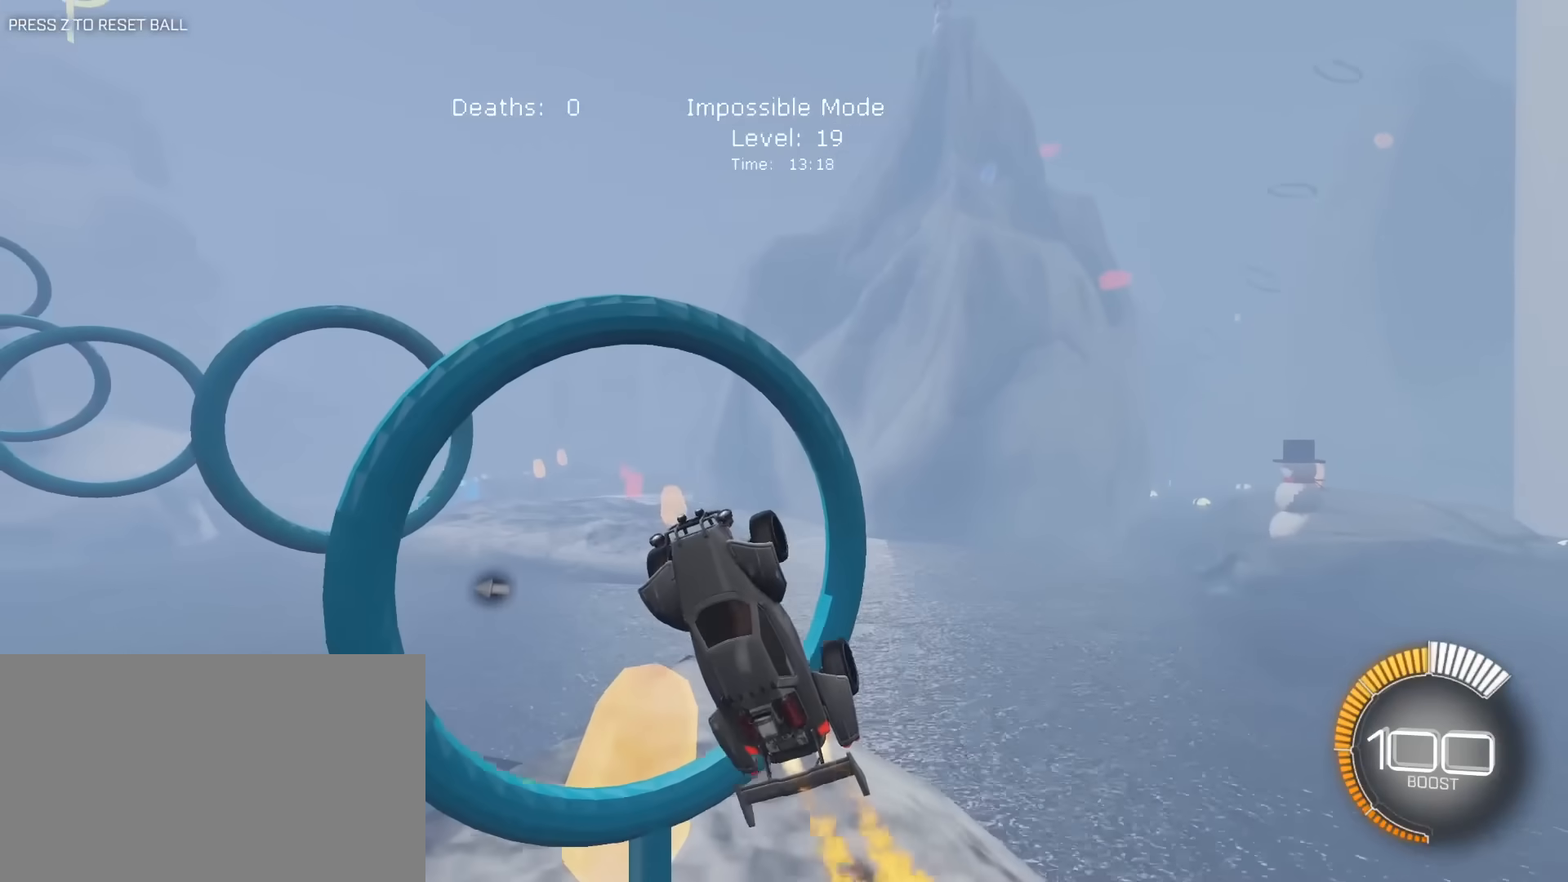
{"keys": [], "mouse": ["left"], "mouse_move": "still", "events": [[100, "a", "up"], [333, "w", "down"], [383, "d", "down"], [417, "d", "up"], [417, "w", "up"]]}
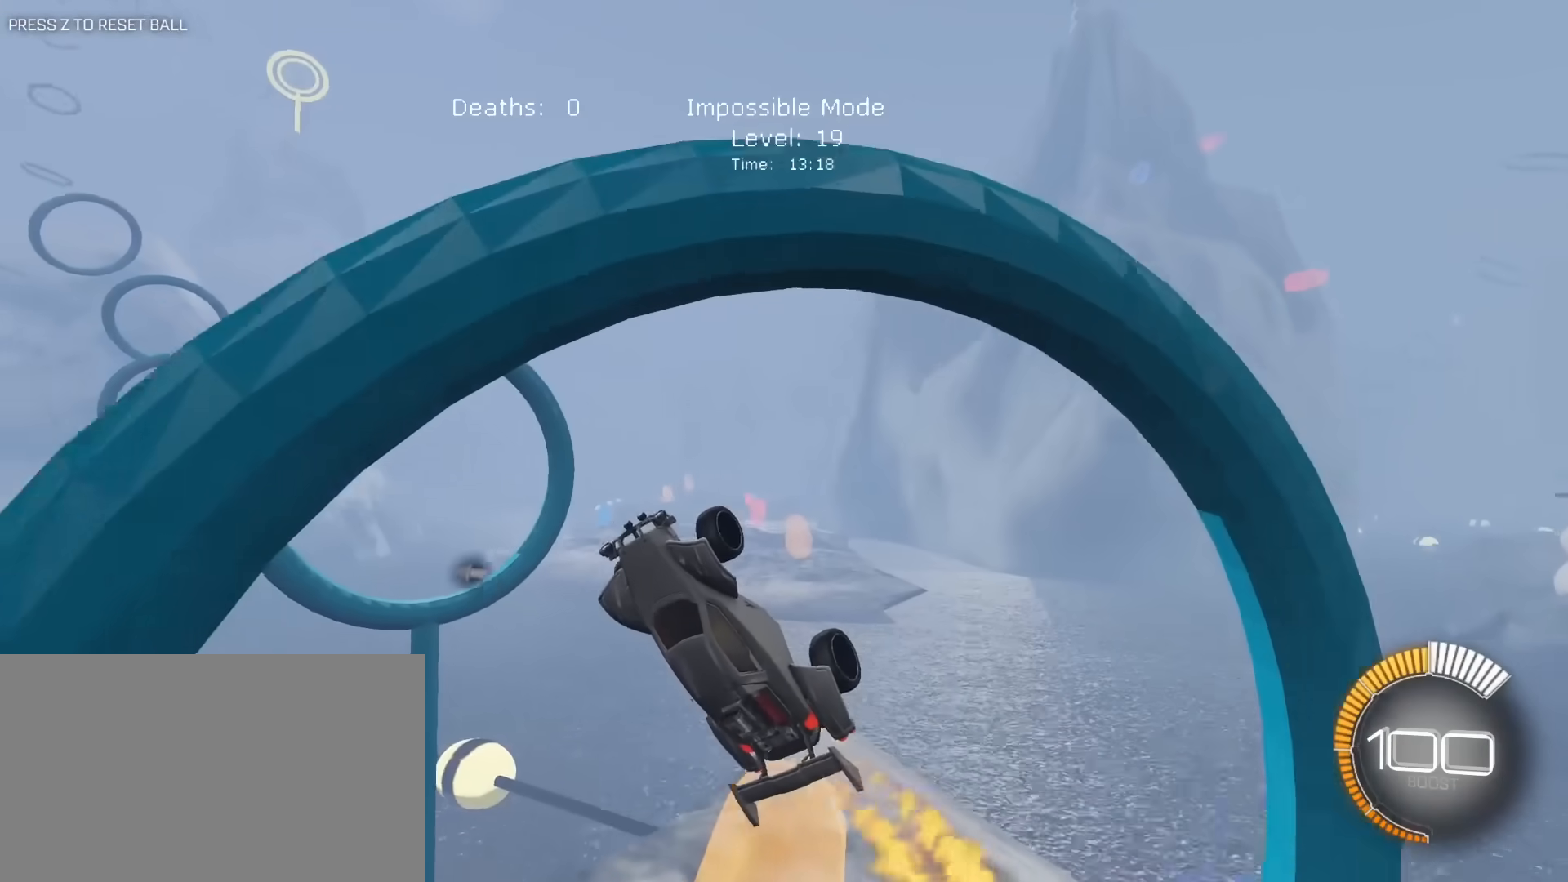
{"keys": ["d", "e", "s"], "mouse": ["left"], "mouse_move": "still", "events": [[17, "mouse_left", "up"], [67, "mouse_left", "down"], [150, "e", "down"], [150, "w", "down"], [200, "w", "up"], [300, "mouse_left", "up"], [300, "s", "down"], [350, "a", "down"], [400, "a", "up"], [433, "mouse_left", "down"], [483, "d", "down"]]}
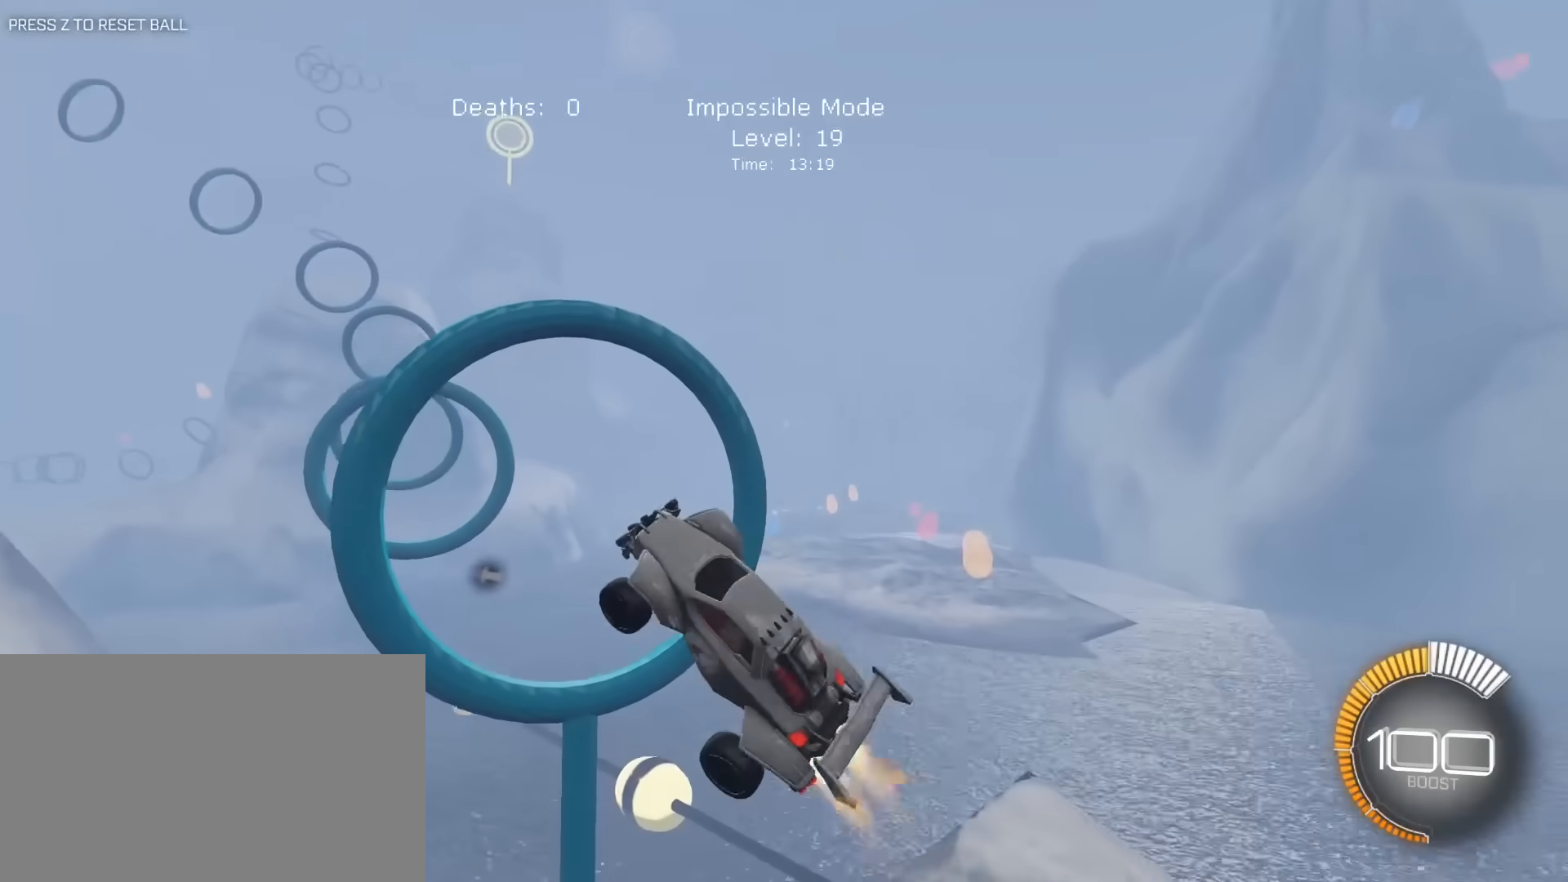
{"keys": ["a", "e", "s"], "mouse": ["left"], "mouse_move": "still", "events": [[83, "a", "down"], [83, "d", "up"], [83, "s", "up"], [133, "mouse_left", "up"], [217, "mouse_left", "down"], [367, "mouse_left", "up"], [500, "mouse_left", "down"], [500, "s", "down"]]}
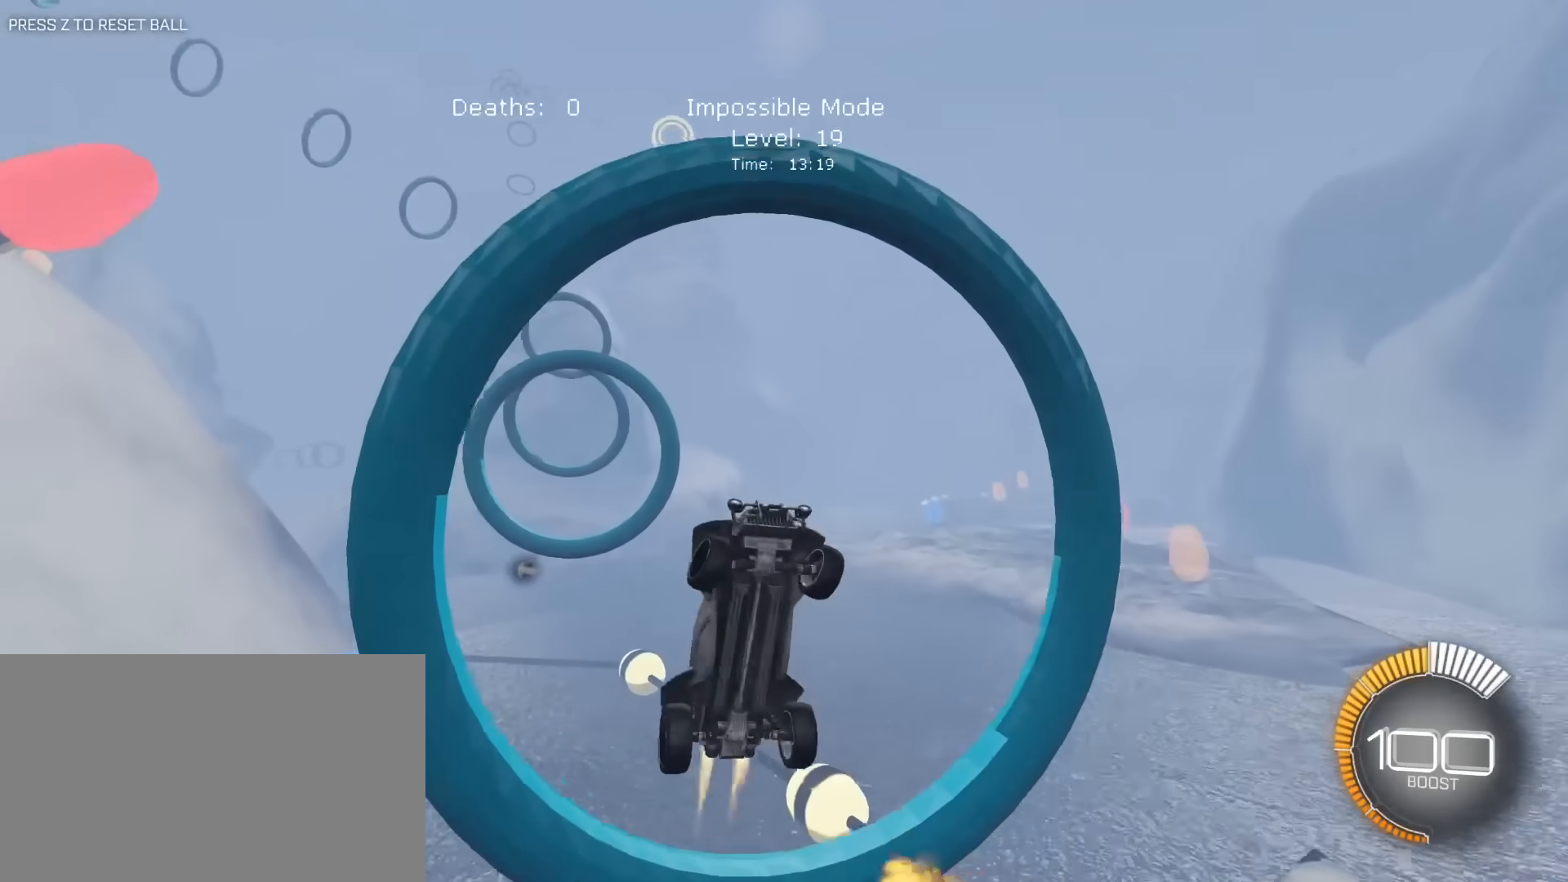
{"keys": ["e", "s"], "mouse": ["left"], "mouse_move": "still", "events": [[100, "a", "up"], [150, "mouse_left", "up"], [283, "a", "down"], [283, "mouse_left", "down"], [283, "s", "up"], [383, "a", "up"], [467, "s", "down"]]}
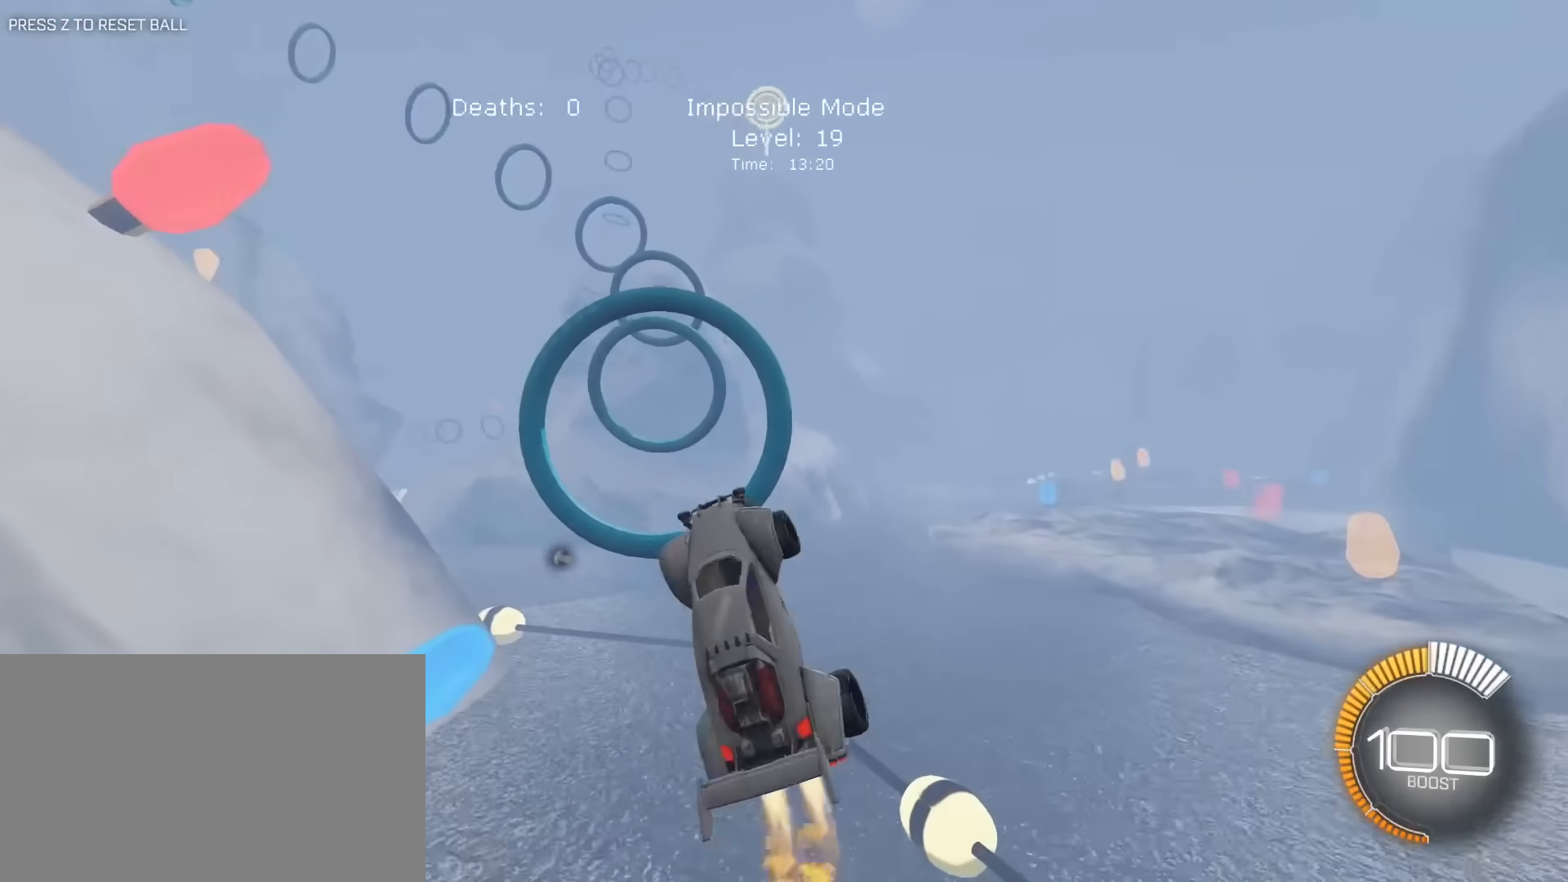
{"keys": ["a", "e", "s"], "mouse": [], "mouse_move": "still", "events": [[117, "a", "down"], [167, "s", "up"], [300, "s", "down"], [433, "mouse_left", "up"]]}
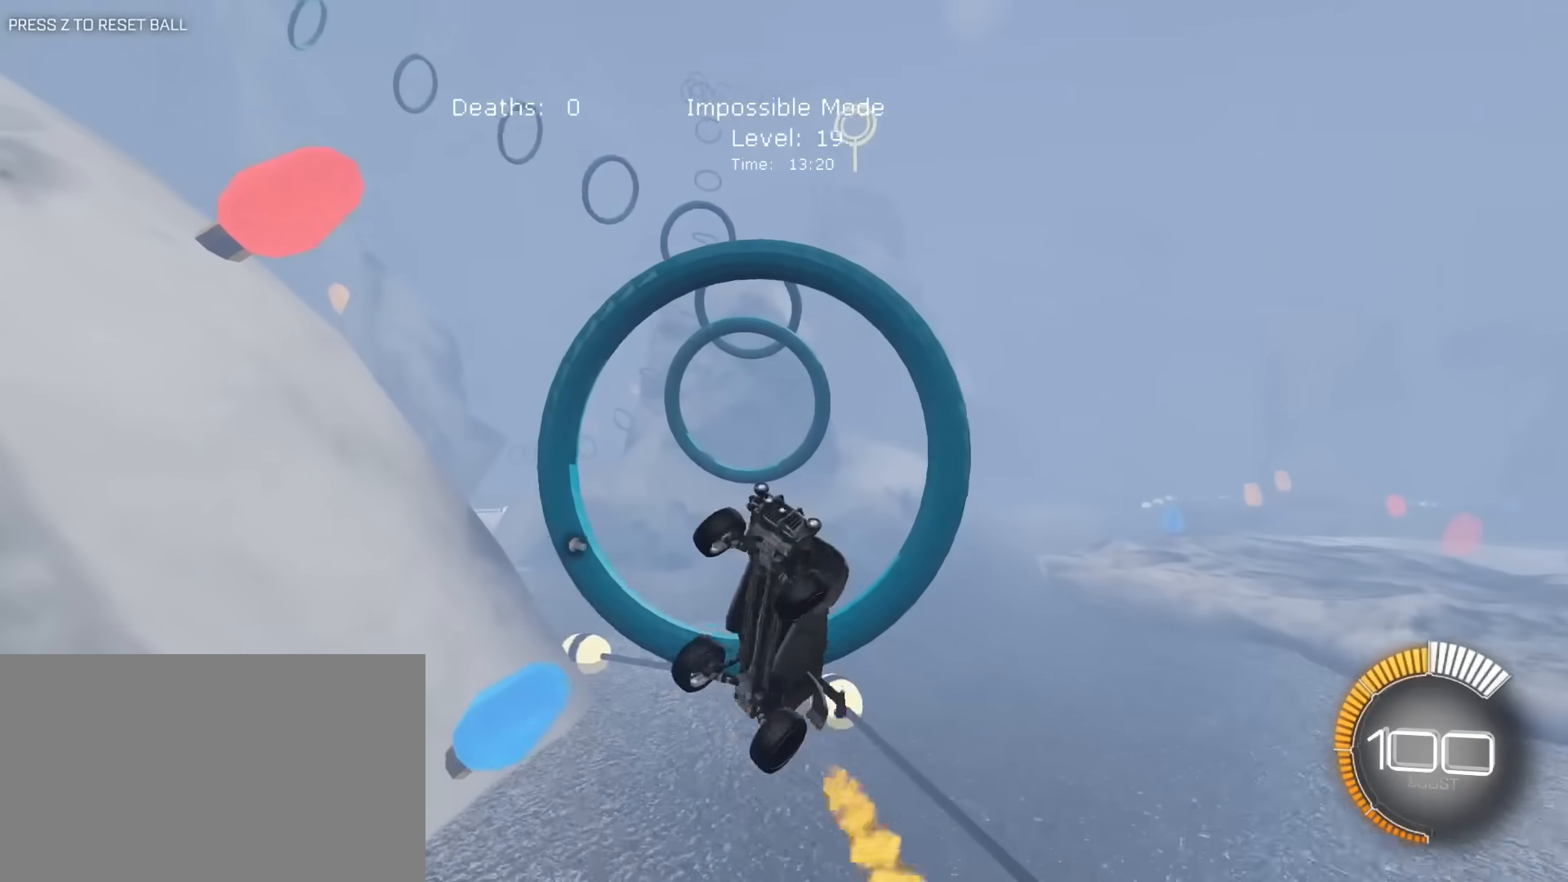
{"keys": ["a", "e"], "mouse": ["left"], "mouse_move": "still", "events": [[33, "mouse_left", "down"], [133, "a", "up"], [133, "mouse_left", "up"], [167, "d", "down"], [217, "mouse_left", "down"], [267, "s", "up"], [367, "d", "up"], [500, "a", "down"]]}
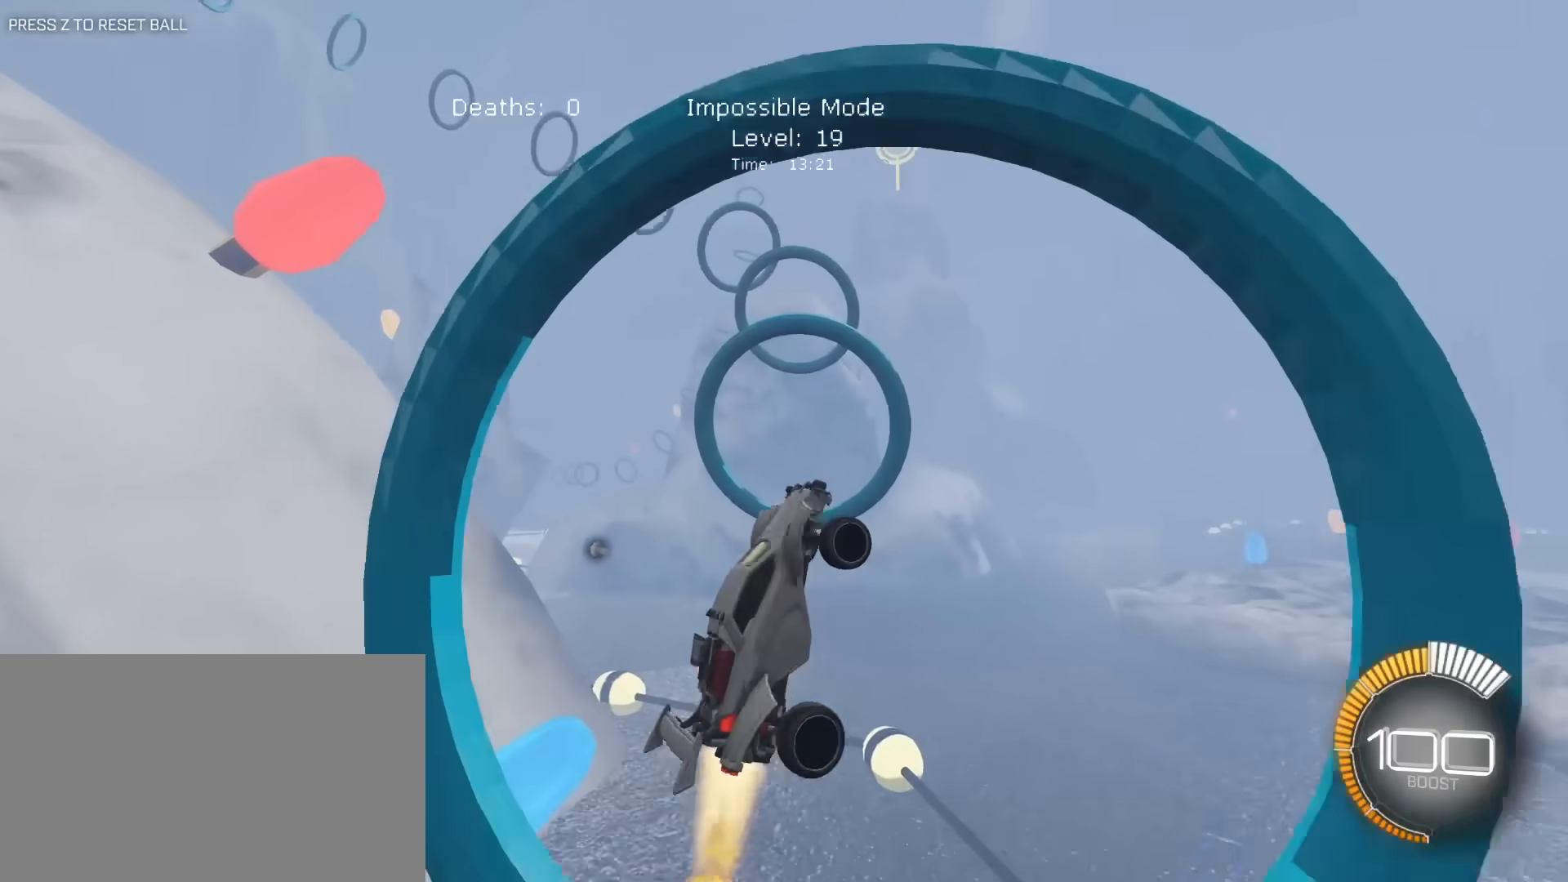
{"keys": ["e"], "mouse": ["left"], "mouse_move": "still", "events": [[100, "mouse_left", "up"], [150, "s", "down"], [233, "a", "up"], [233, "mouse_left", "down"], [233, "s", "up"], [333, "mouse_left", "up"], [333, "s", "down"], [417, "mouse_left", "down"], [467, "s", "up"]]}